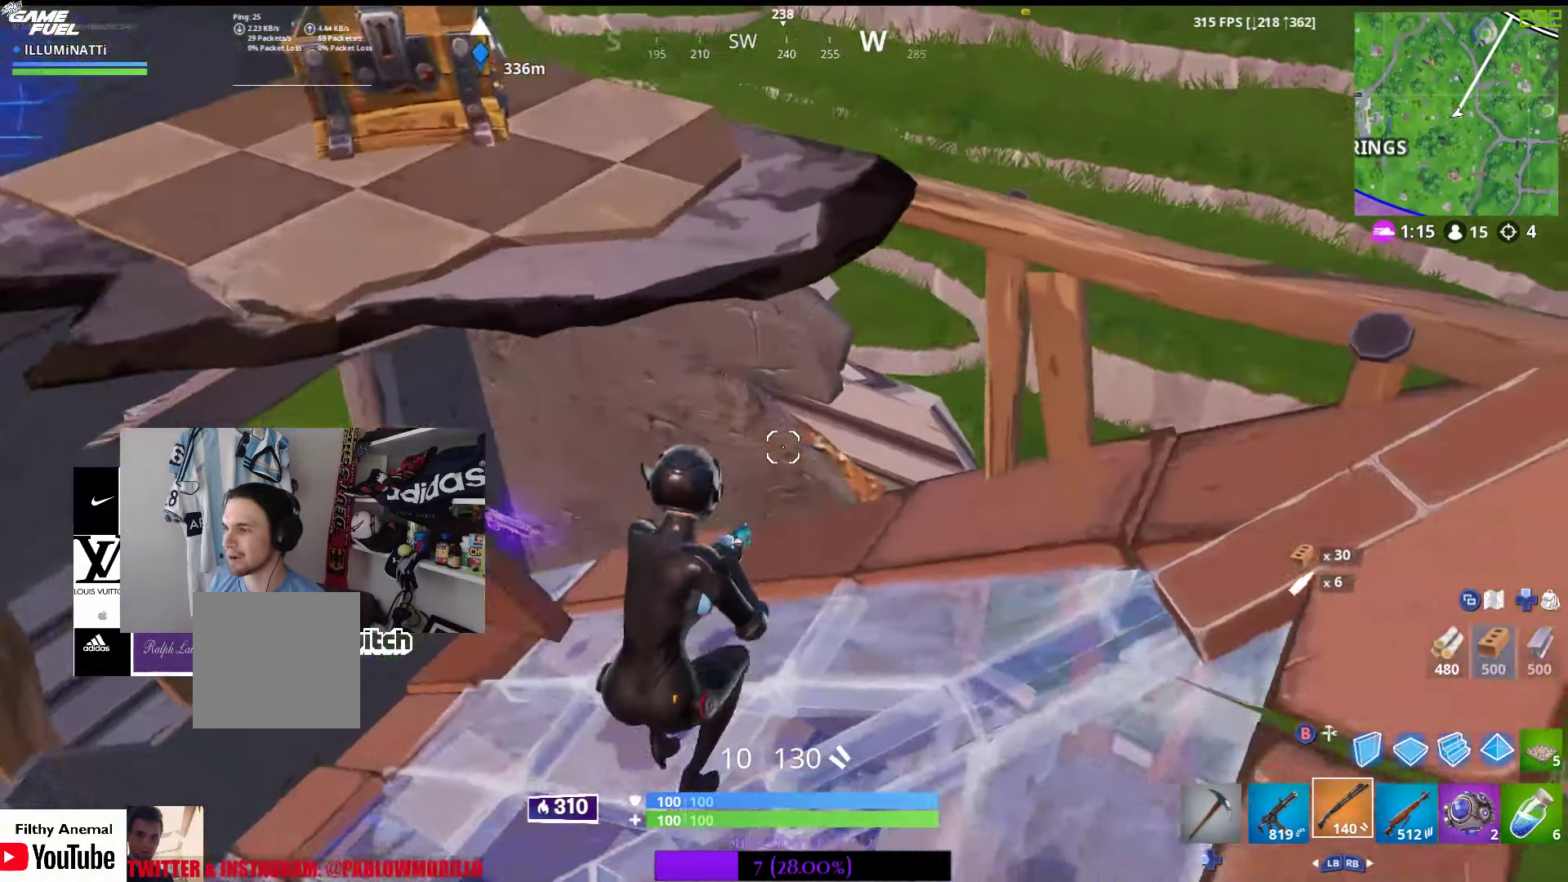
Gameplay with a controller (Xbox layout); each line is a JSON object with the inputs held at the frame after it. "events" lists button and stick changes between this image and that frame as [ms after this image, input, new state], when the widget could be followed in between.
{"buttons": ["L1"], "left_stick": "down-right", "right_stick": "center", "events": [[17, "right_stick", "up-left"], [67, "left_stick", "down-left"], [217, "right_stick", "center"], [400, "L1", "down"], [500, "left_stick", "down-right"]]}
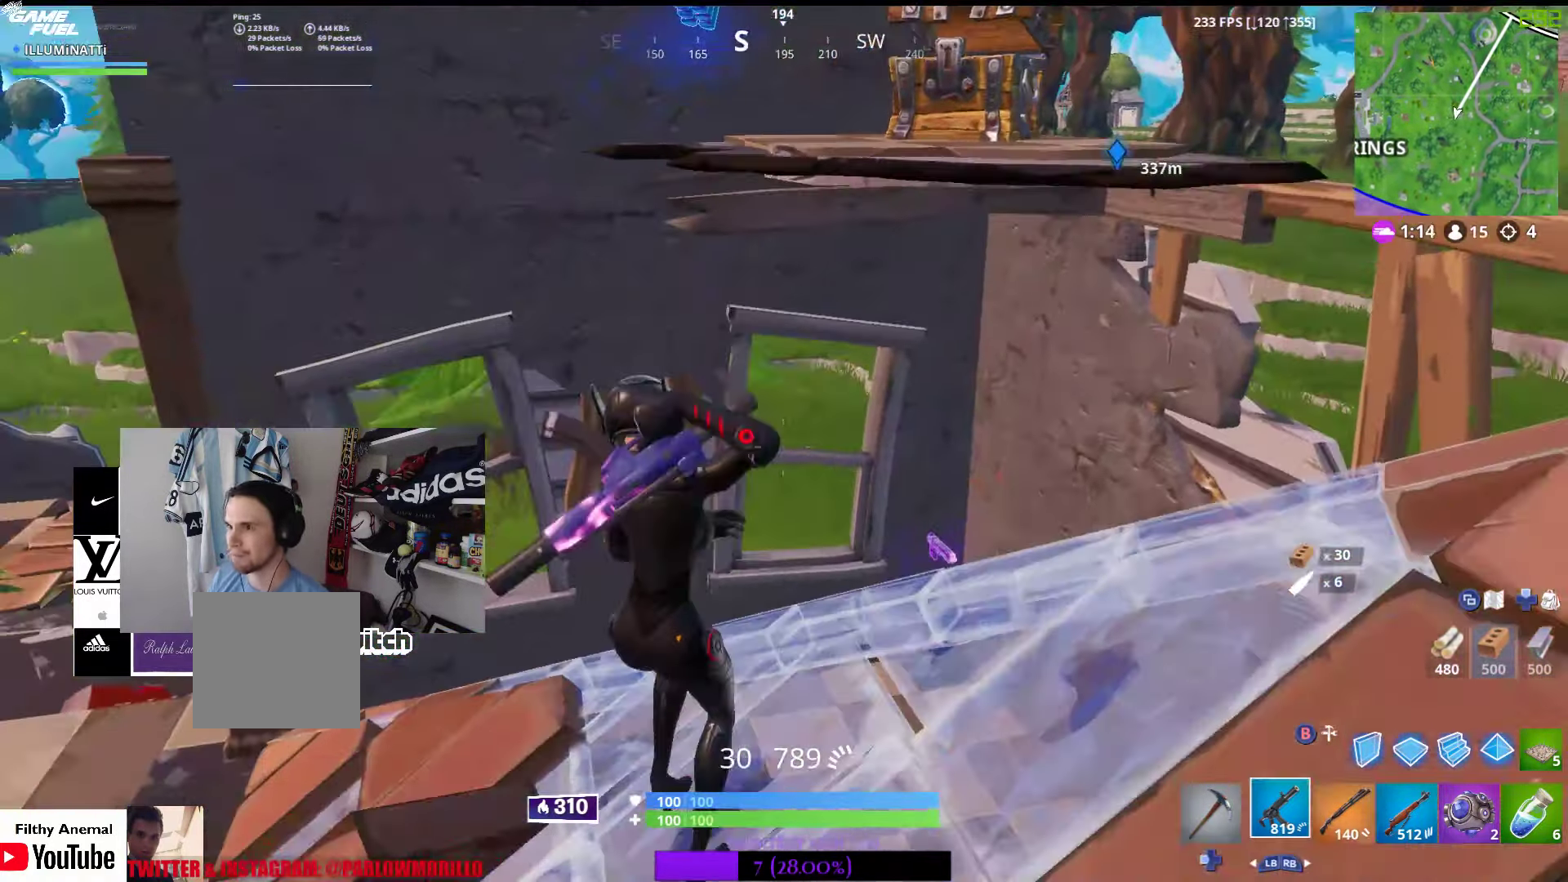
{"buttons": [], "left_stick": "up", "right_stick": "center", "events": [[17, "L1", "up"], [150, "left_stick", "up"], [350, "L1", "down"], [484, "L1", "up"]]}
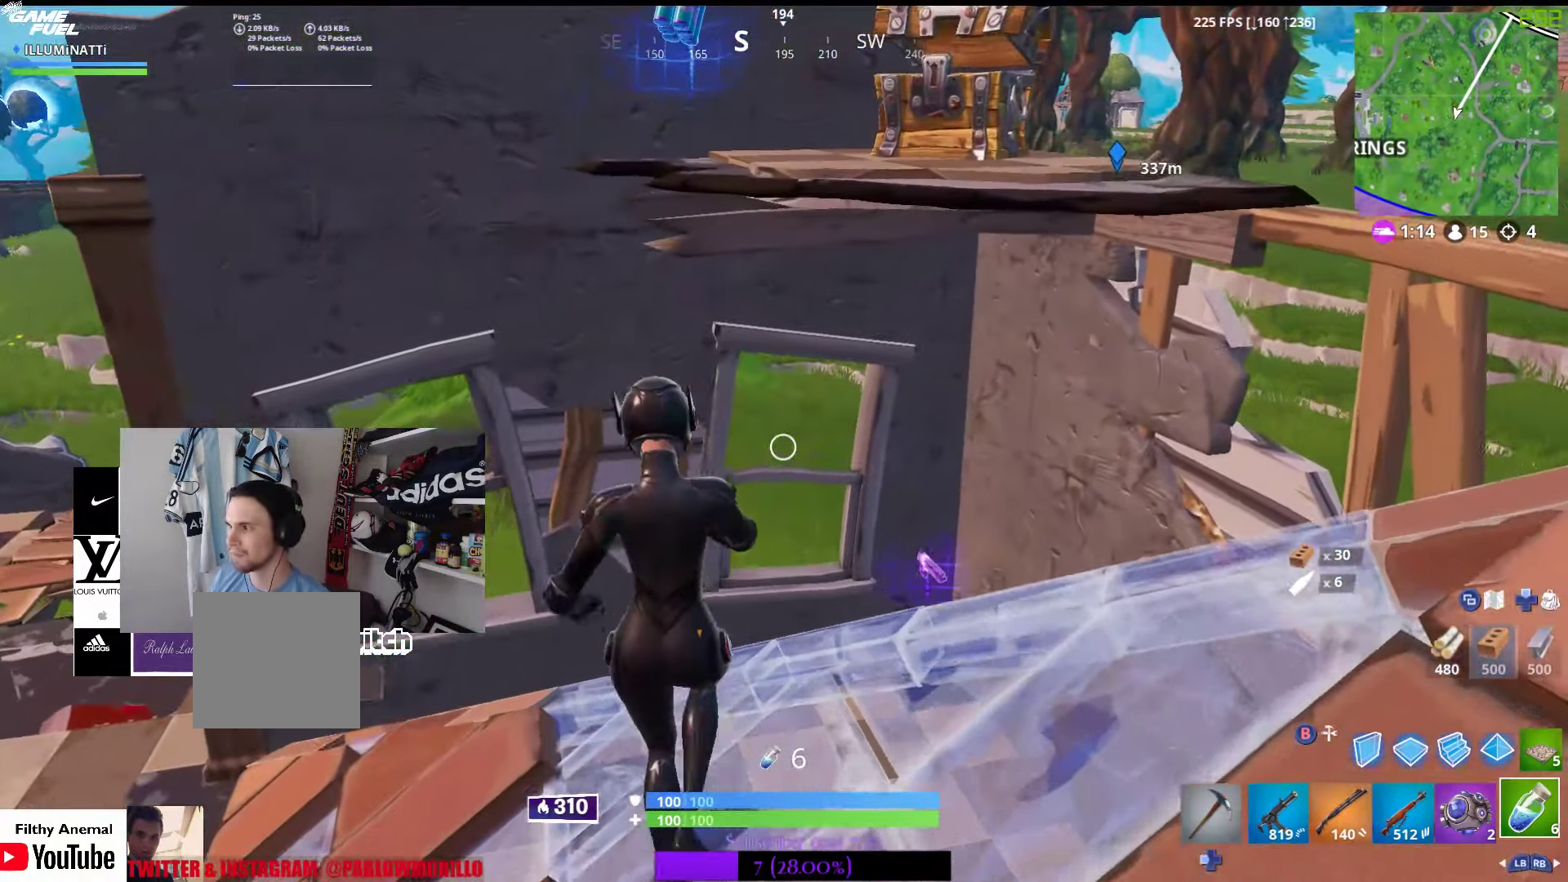
{"buttons": ["R1"], "left_stick": "left", "right_stick": "center", "events": [[100, "left_stick", "up-right"], [150, "right_stick", "up-left"], [317, "left_stick", "up-left"], [334, "right_stick", "center"], [400, "R1", "down"], [500, "left_stick", "left"]]}
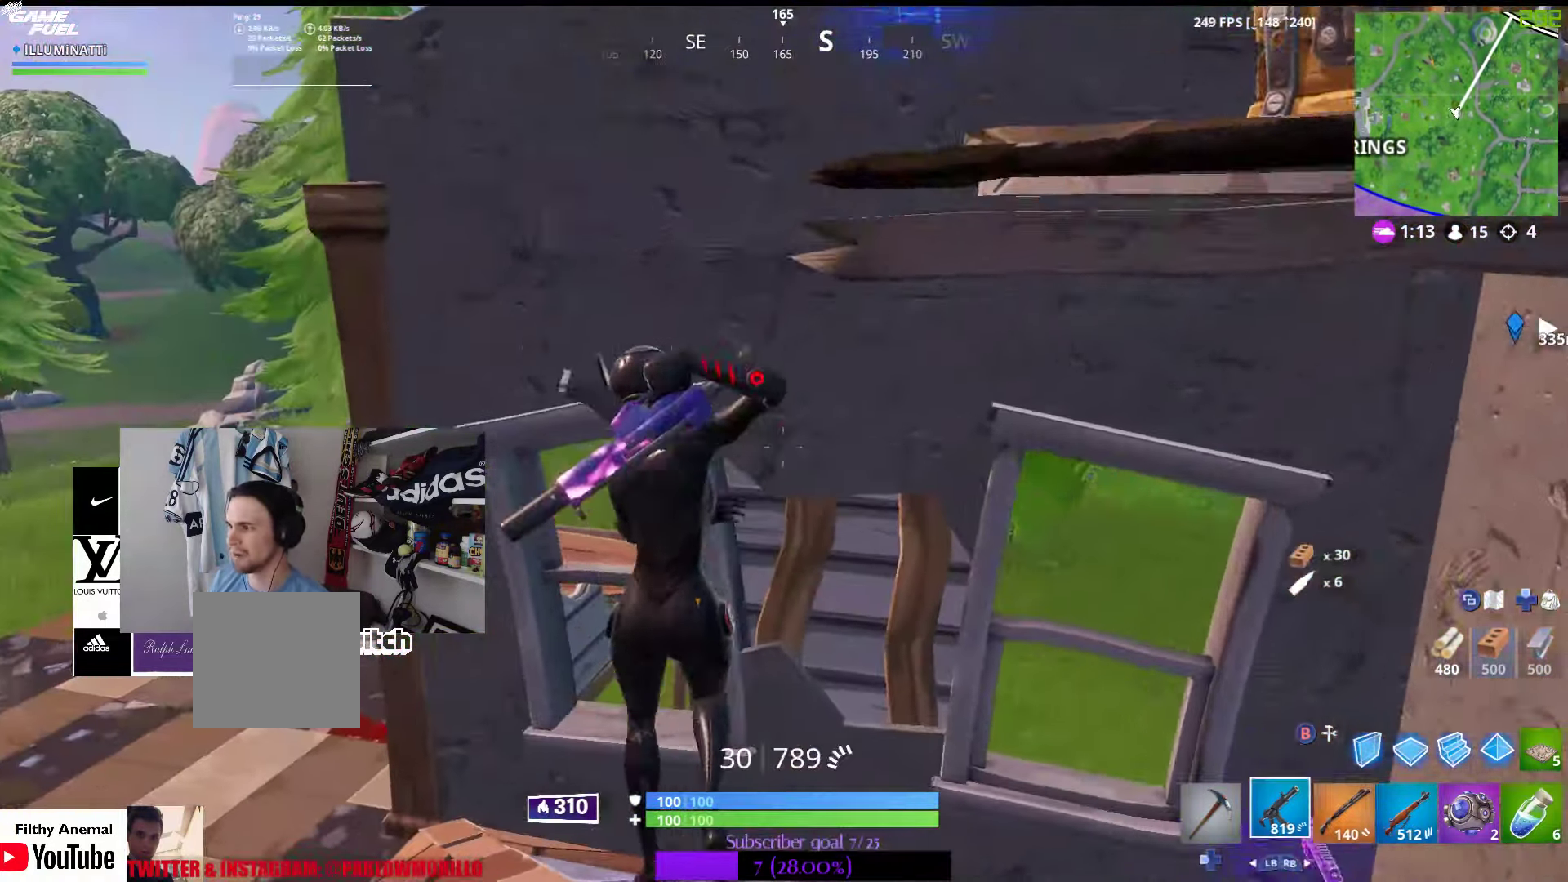
{"buttons": [], "left_stick": "up-left", "right_stick": "left", "events": [[17, "R1", "up"], [100, "R1", "down"], [150, "right_stick", "left"], [216, "left_stick", "up-left"], [233, "R1", "up"], [266, "right_stick", "center"], [466, "right_stick", "left"]]}
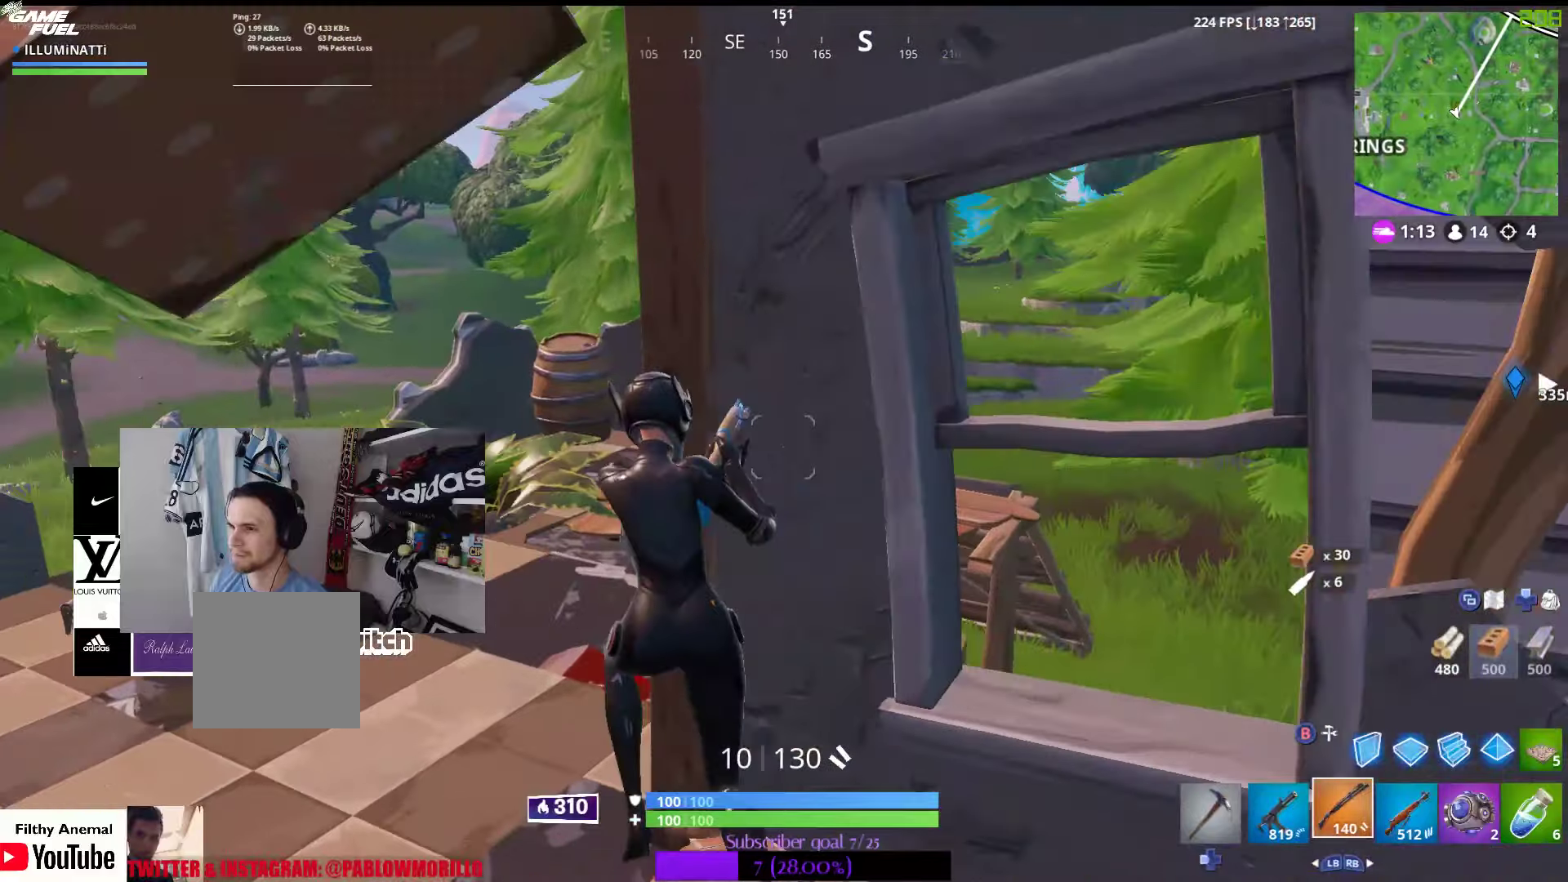
{"buttons": [], "left_stick": "up-left", "right_stick": "center", "events": [[133, "right_stick", "center"]]}
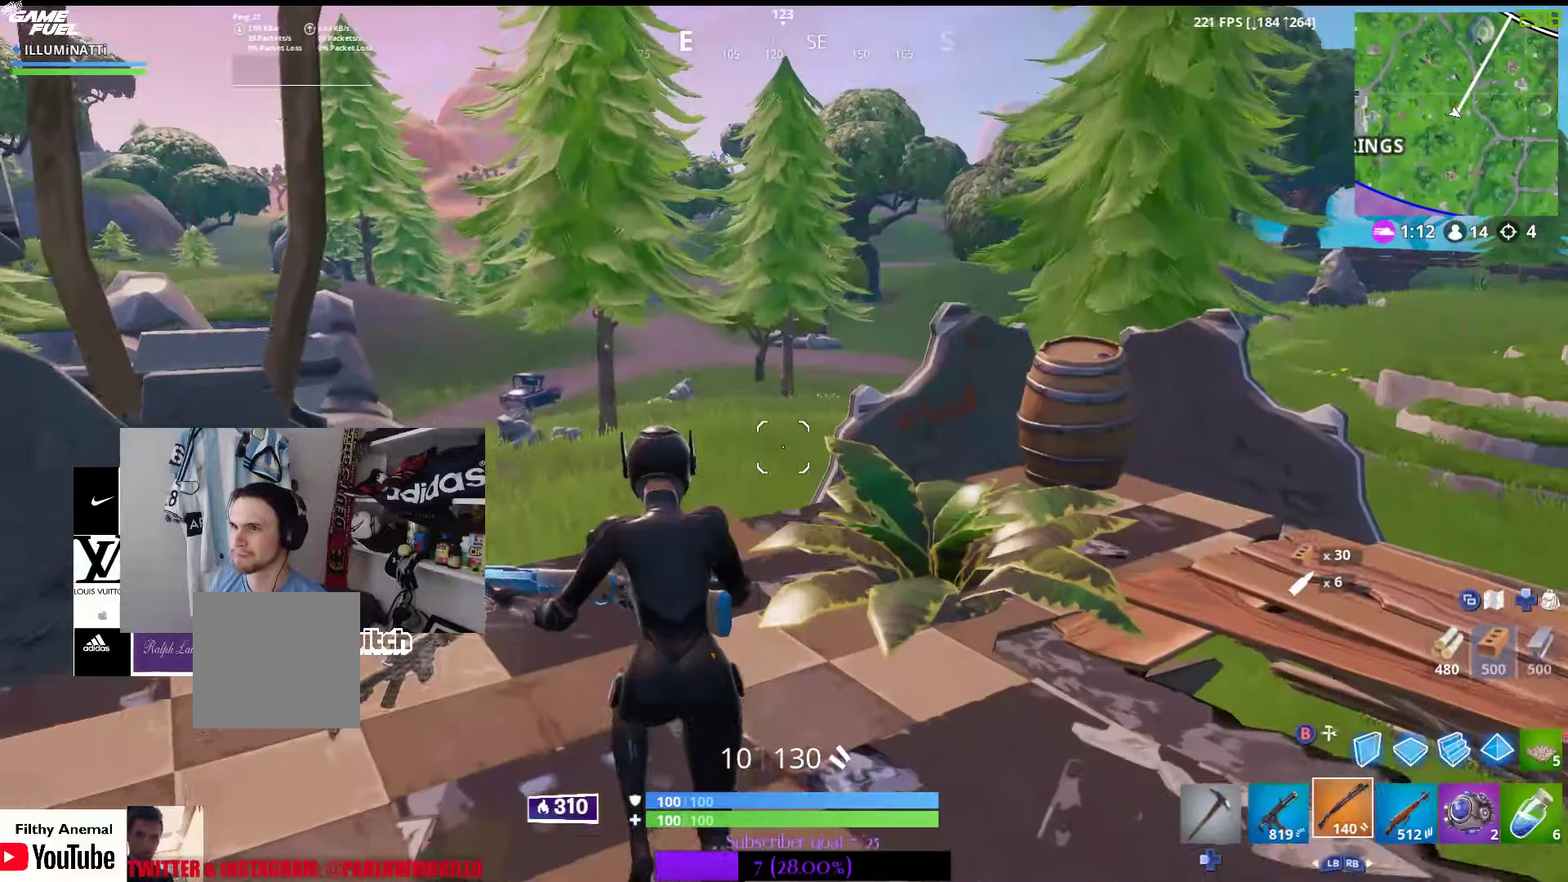
{"buttons": [], "left_stick": "up", "right_stick": "center", "events": [[50, "left_stick", "up"], [183, "right_stick", "left"], [283, "left_stick", "up-right"], [400, "right_stick", "center"], [483, "left_stick", "up"]]}
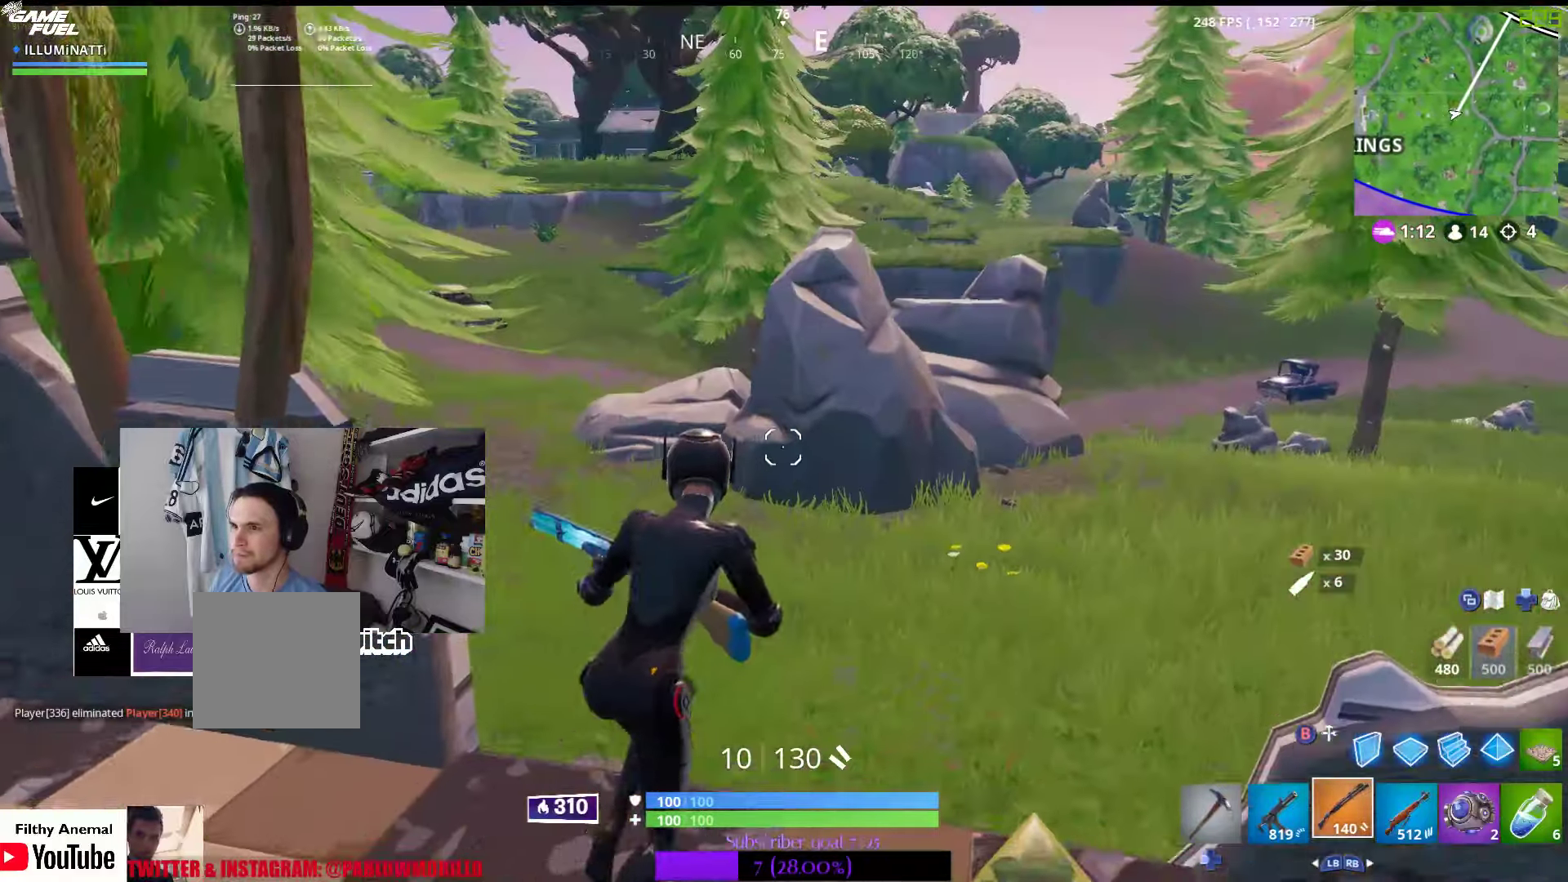
{"buttons": [], "left_stick": "up", "right_stick": "left", "events": [[50, "A", "down"], [166, "A", "up"], [433, "right_stick", "left"]]}
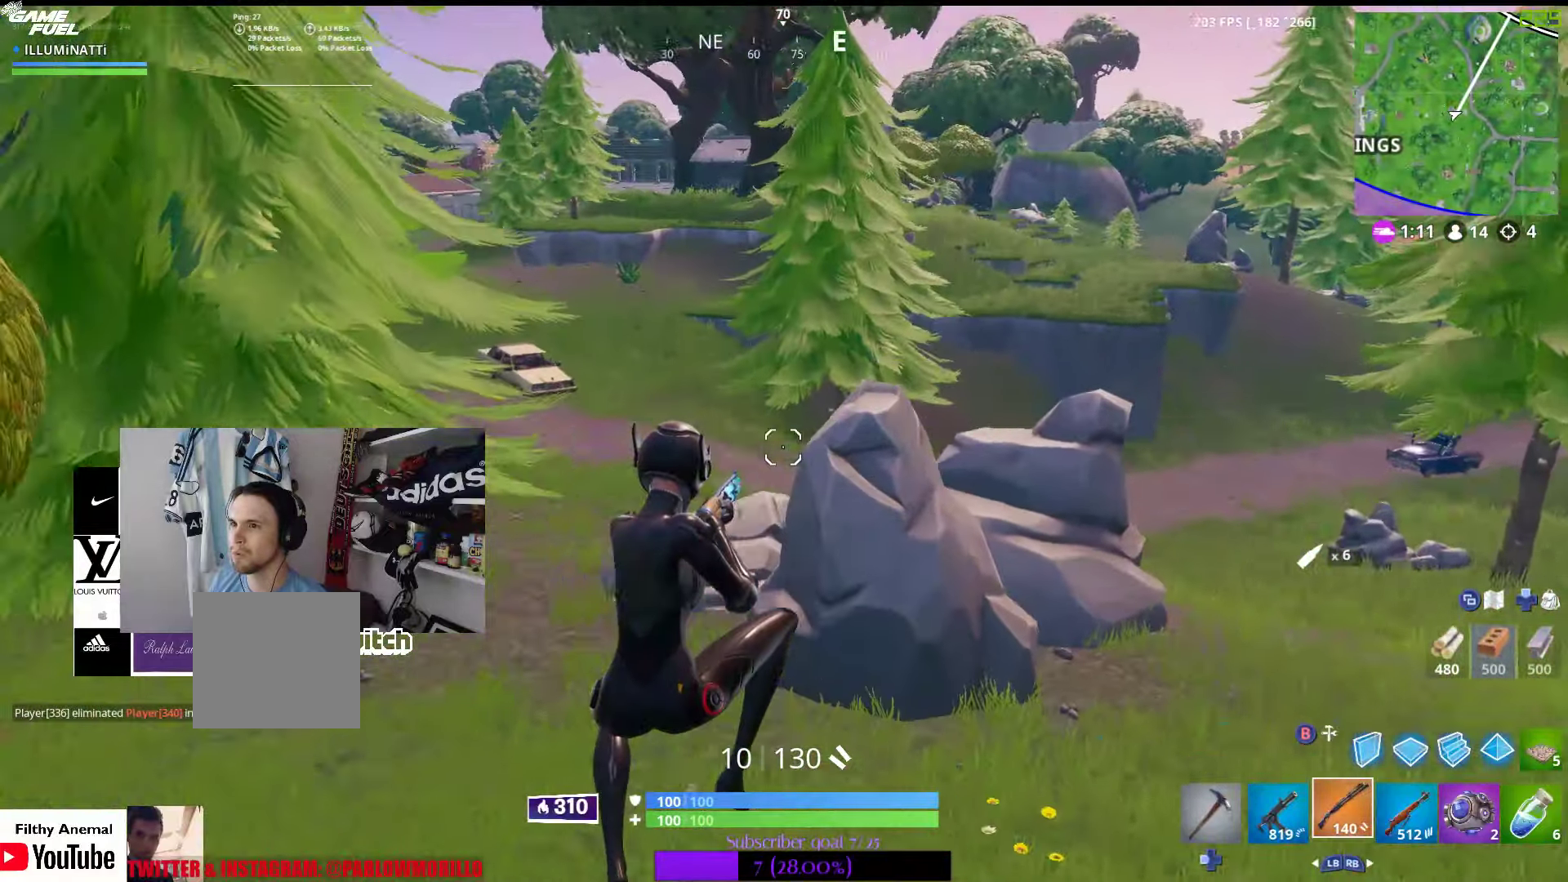
{"buttons": [], "left_stick": "up-right", "right_stick": "up-left", "events": [[150, "right_stick", "center"], [383, "right_stick", "up-left"], [400, "left_stick", "up-right"]]}
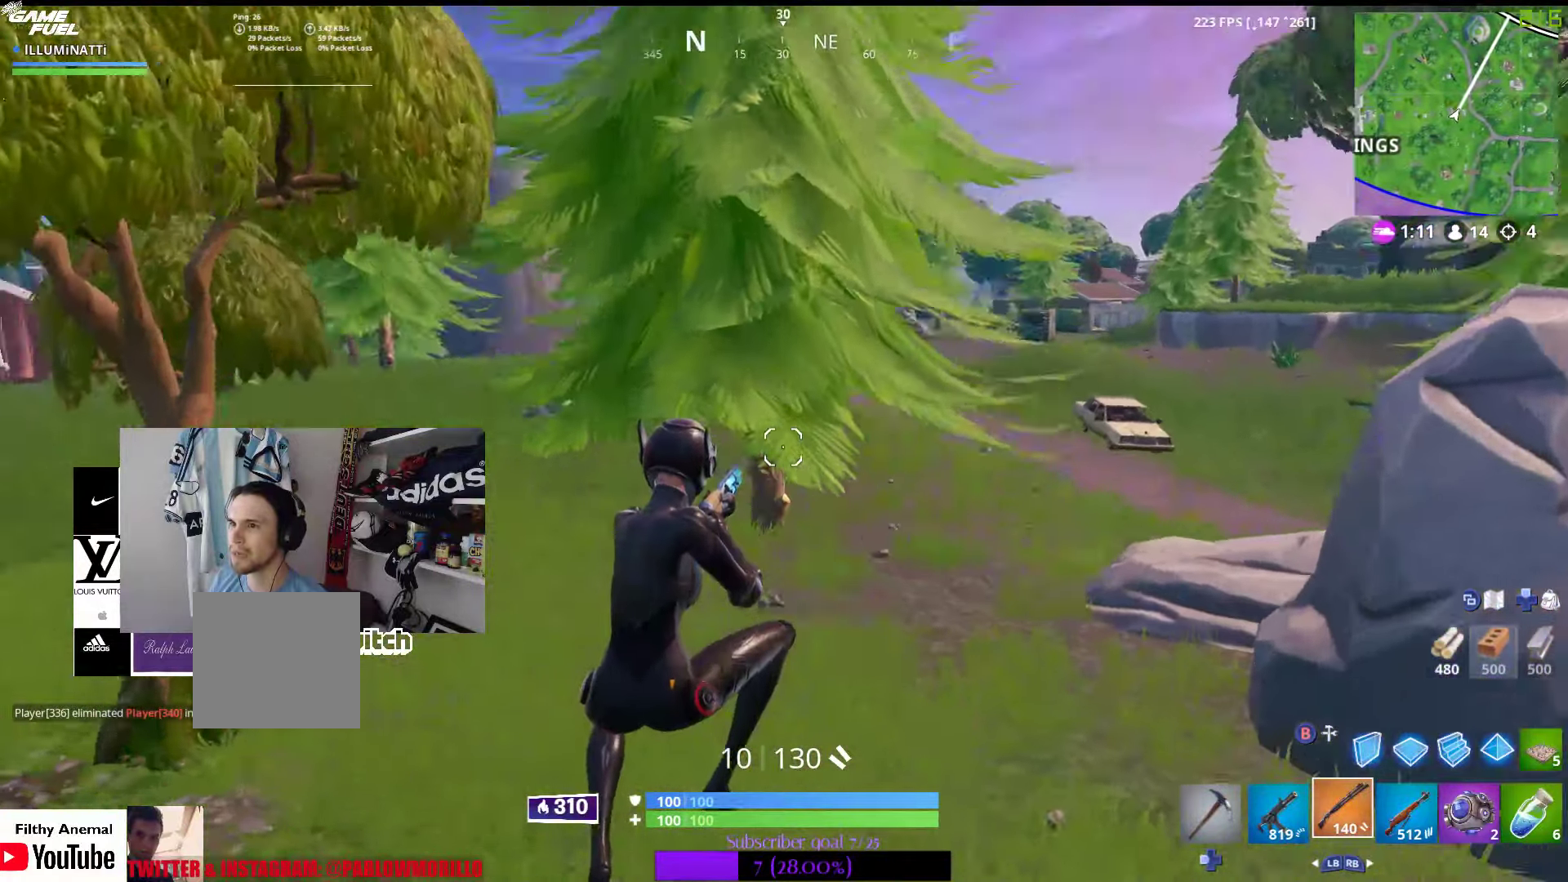
{"buttons": [], "left_stick": "up-right", "right_stick": "center", "events": [[66, "right_stick", "center"]]}
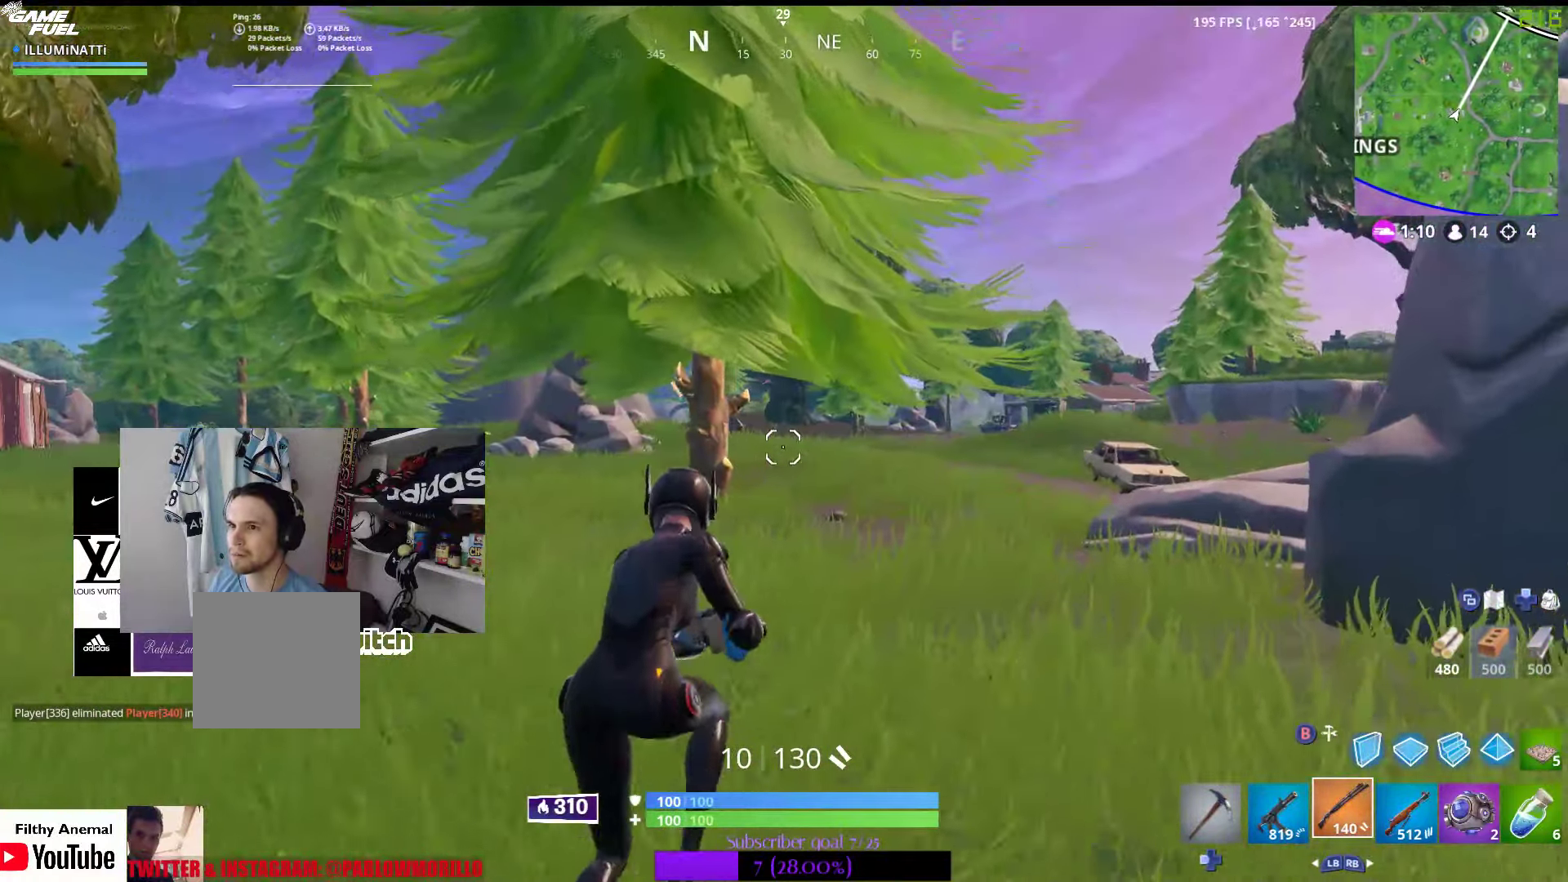
{"buttons": [], "left_stick": "up-right", "right_stick": "center", "events": [[50, "right_stick", "down-left"], [216, "right_stick", "center"]]}
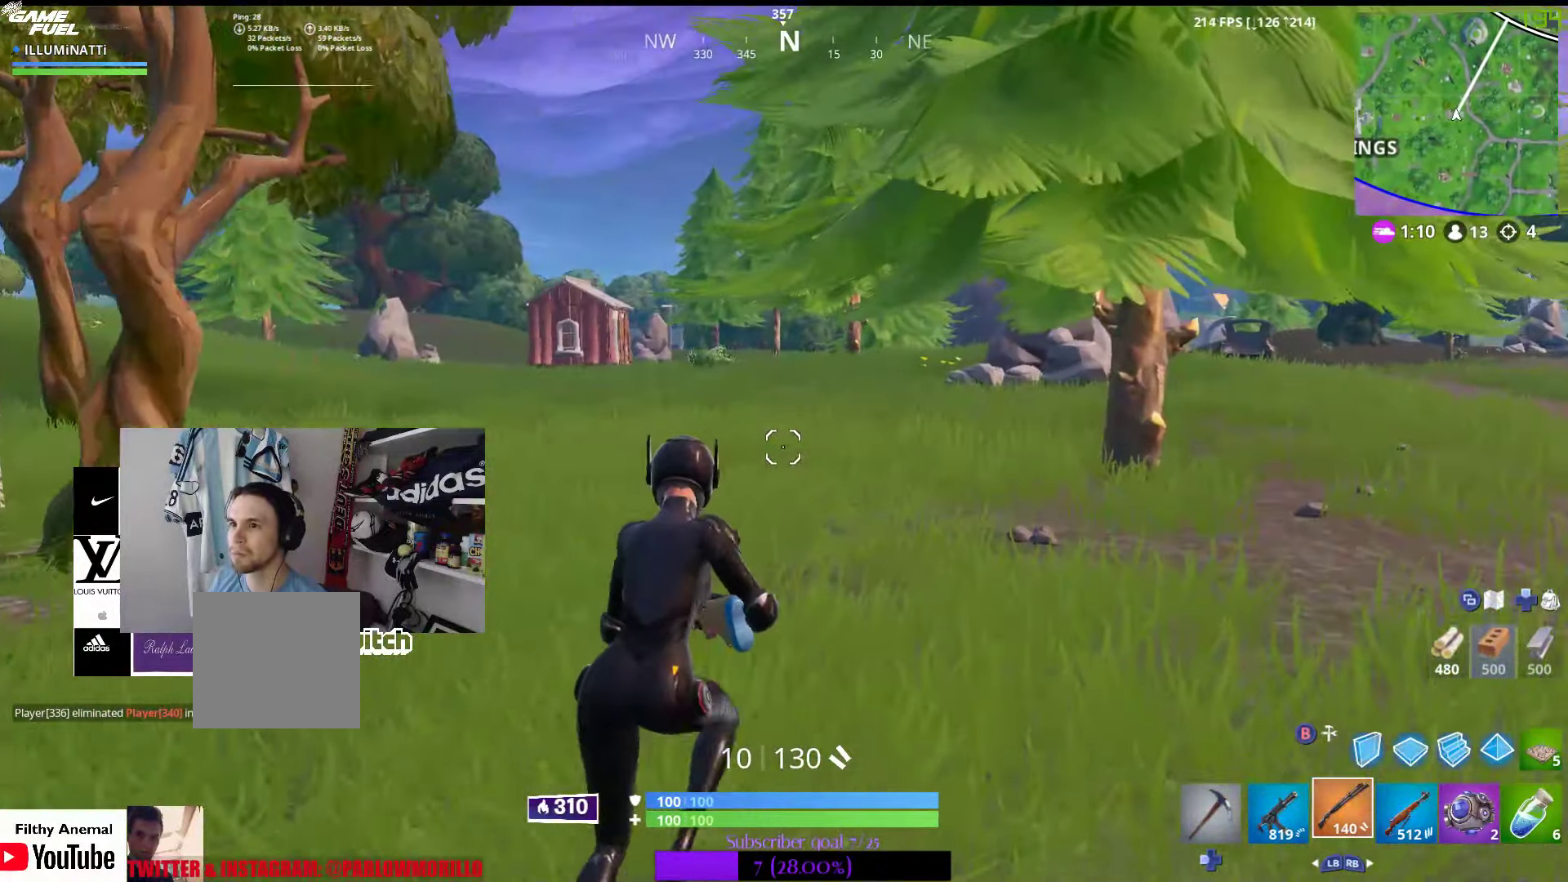
{"buttons": [], "left_stick": "up-right", "right_stick": "center", "events": []}
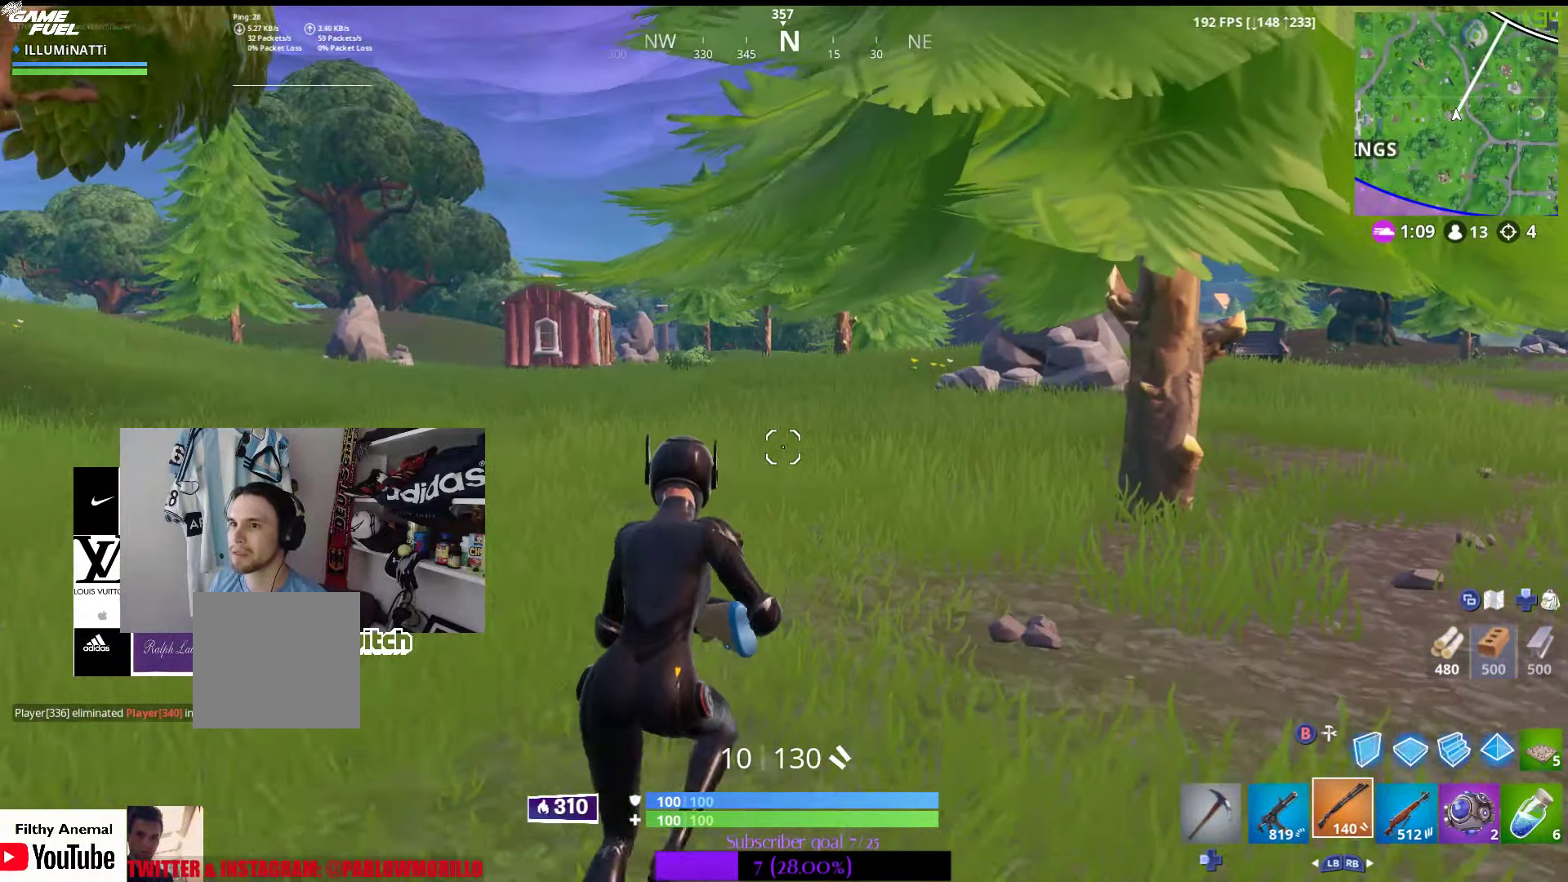
{"buttons": [], "left_stick": "up", "right_stick": "center", "events": [[316, "right_stick", "right"], [383, "left_stick", "up"], [466, "right_stick", "center"]]}
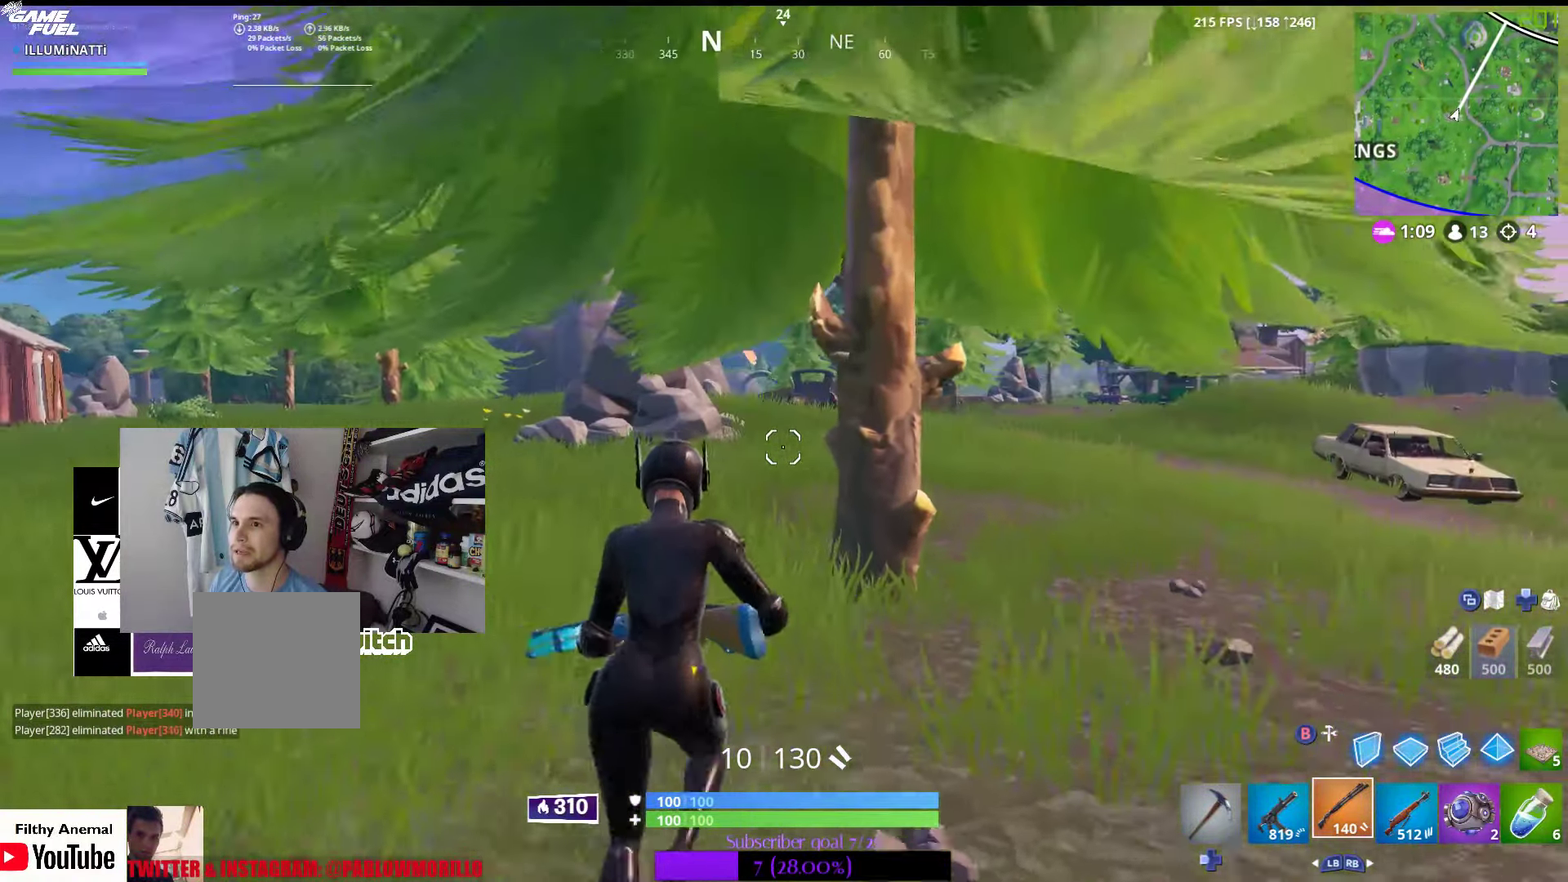
{"buttons": [], "left_stick": "up", "right_stick": "center", "events": []}
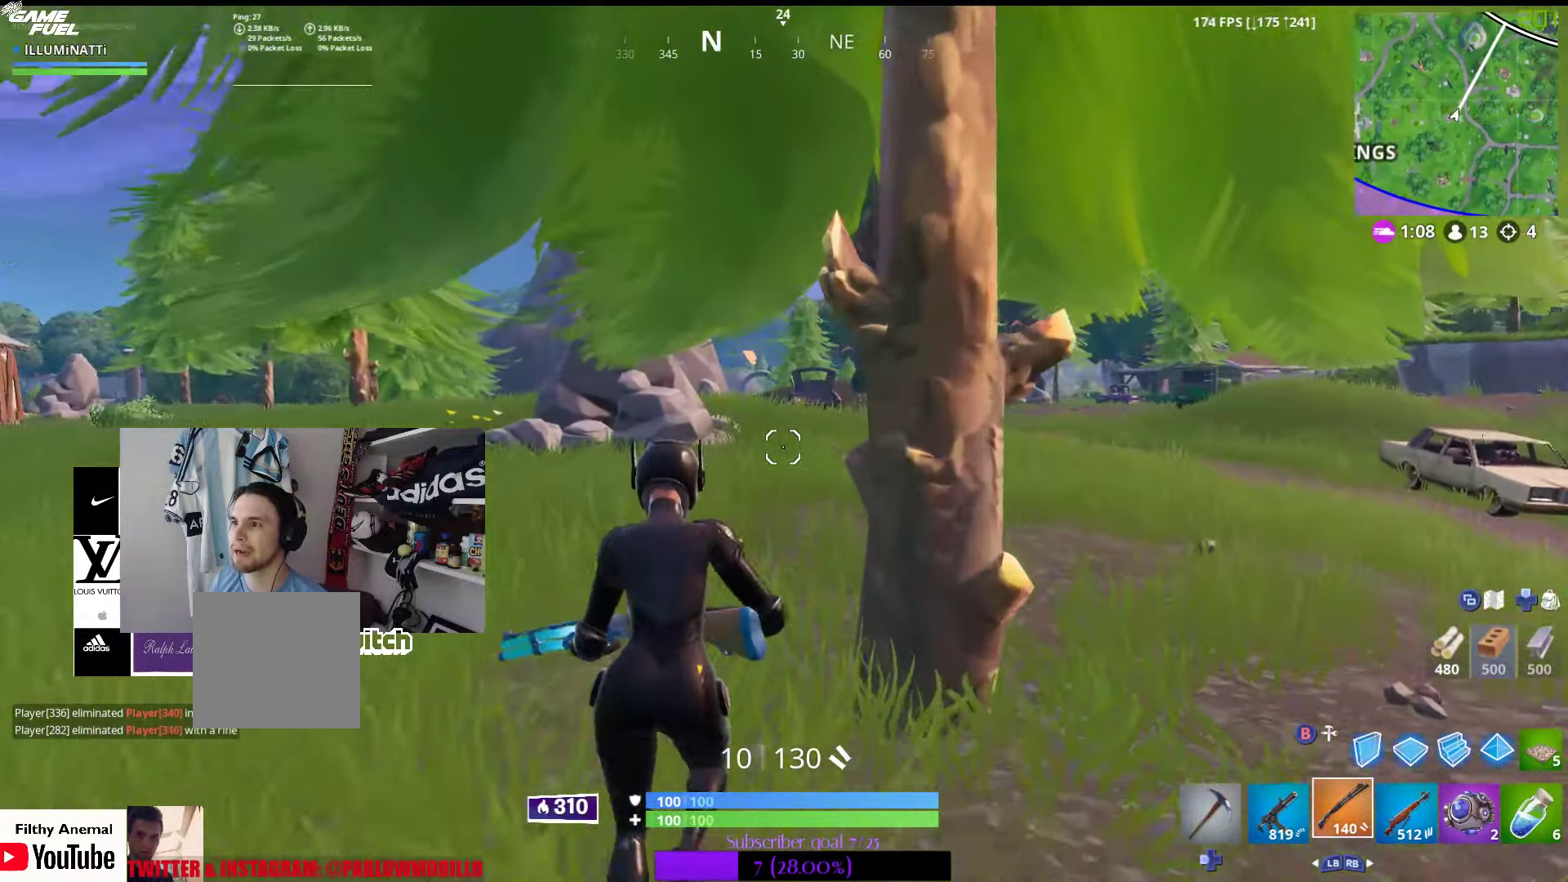
{"buttons": [], "left_stick": "up", "right_stick": "center", "events": []}
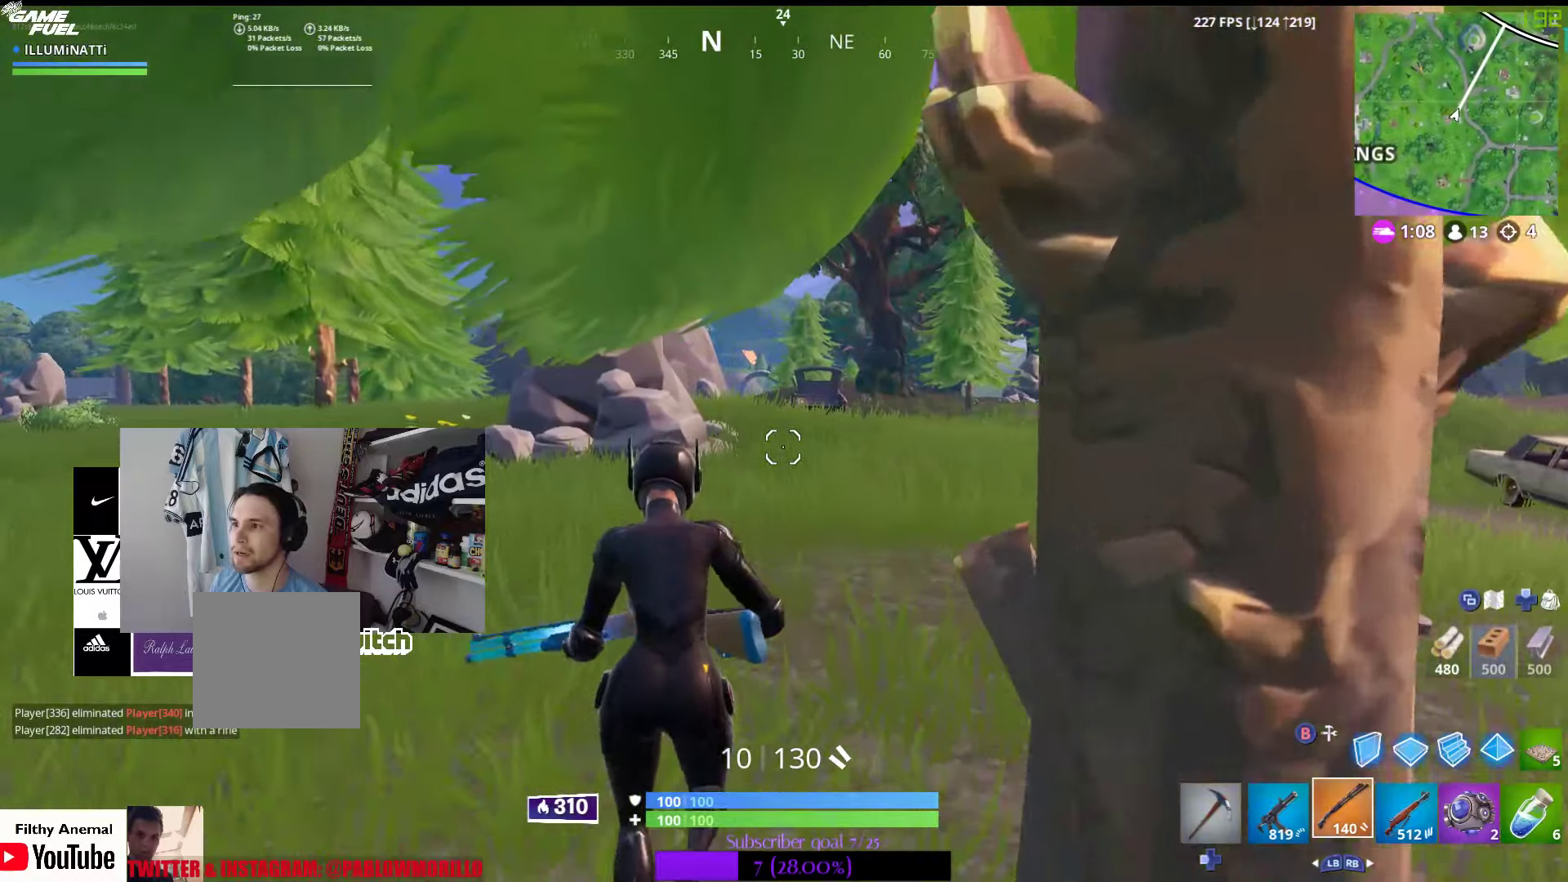
{"buttons": [], "left_stick": "up-right", "right_stick": "center", "events": [[383, "left_stick", "up-right"]]}
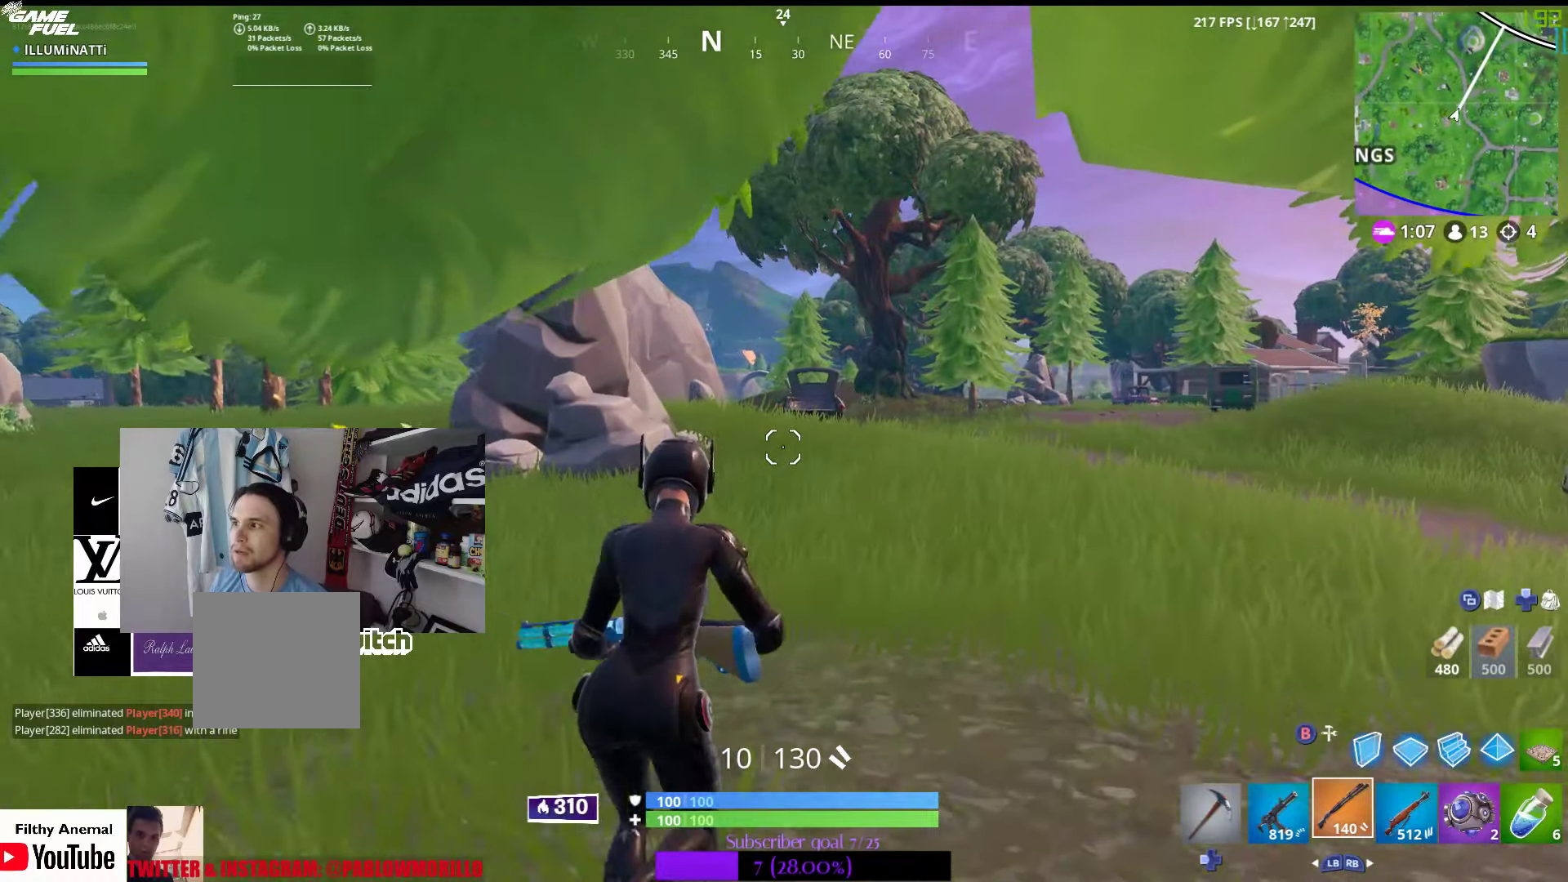
{"buttons": [], "left_stick": "up-right", "right_stick": "center", "events": []}
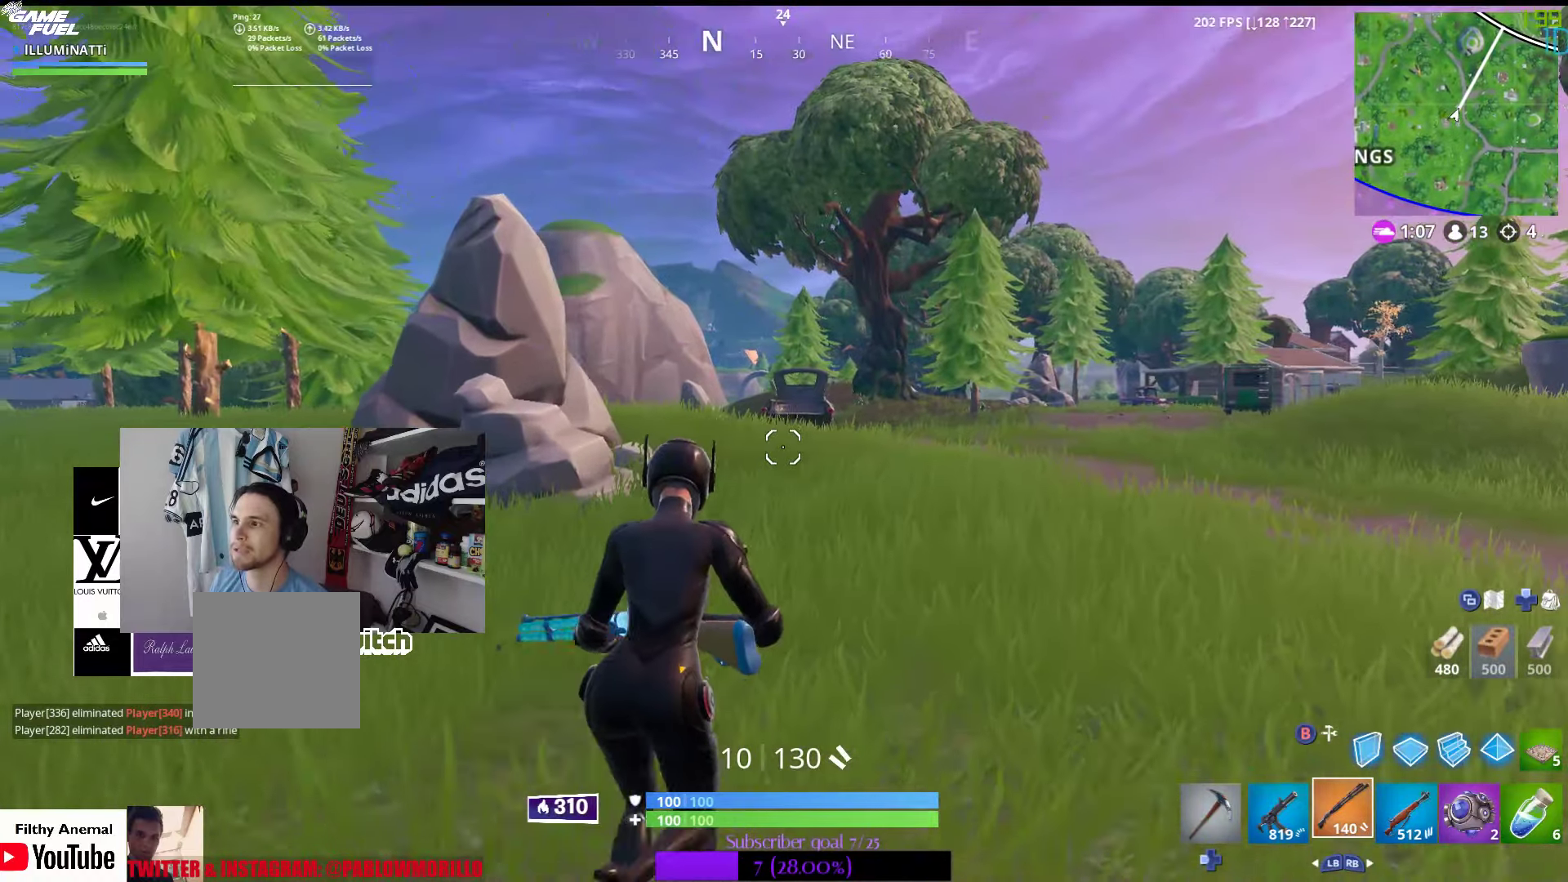
{"buttons": [], "left_stick": "up-right", "right_stick": "left", "events": [[17, "right_stick", "left"], [117, "right_stick", "center"], [250, "A", "down"], [367, "A", "up"], [450, "right_stick", "left"]]}
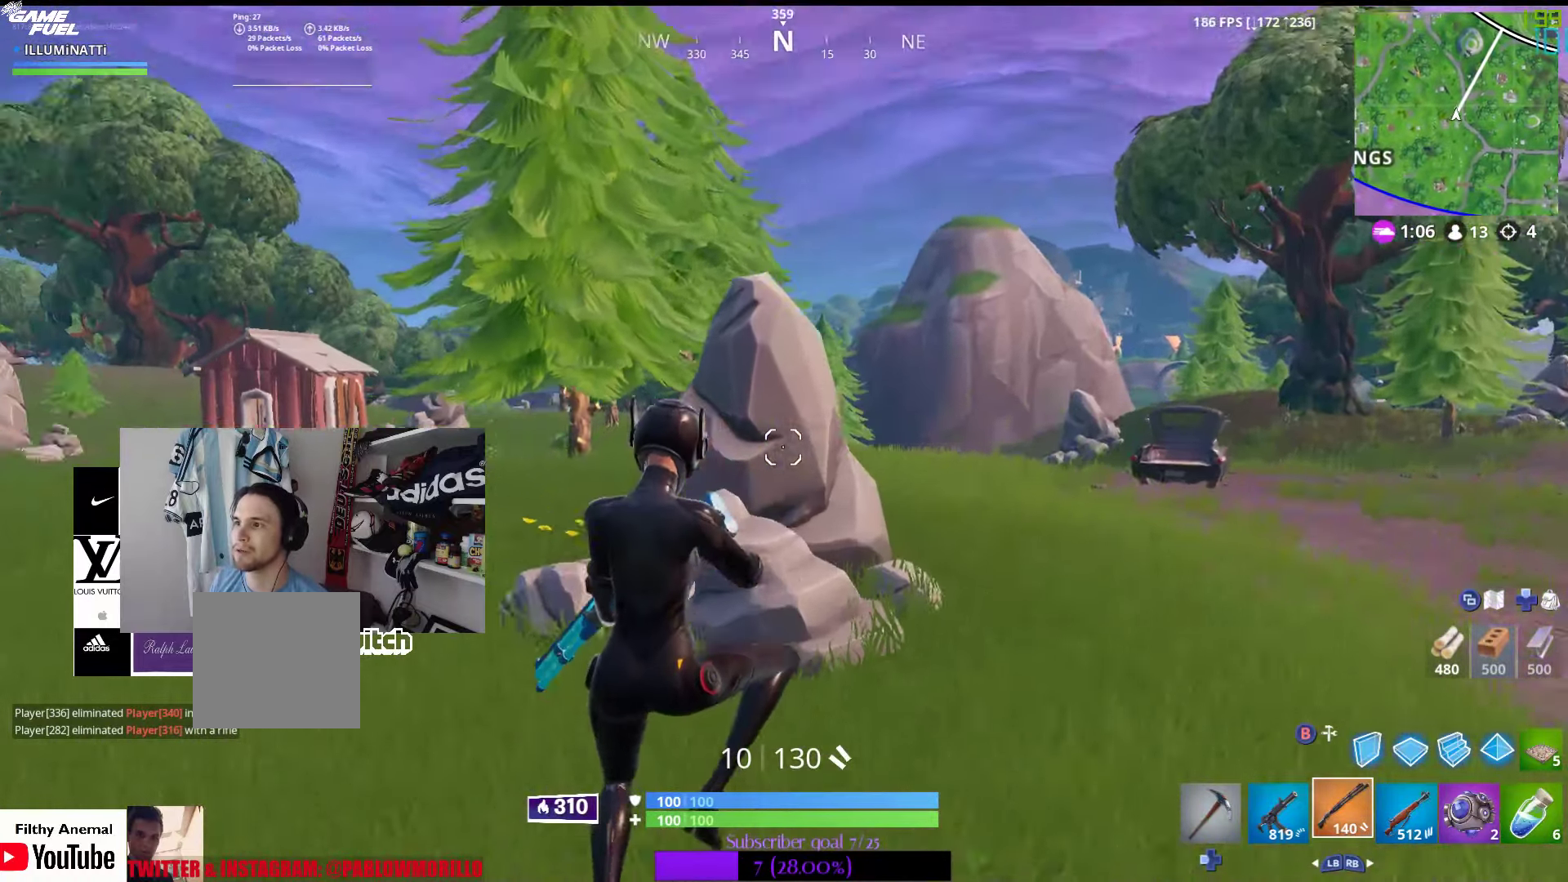
{"buttons": [], "left_stick": "up-right", "right_stick": "center", "events": [[183, "right_stick", "center"]]}
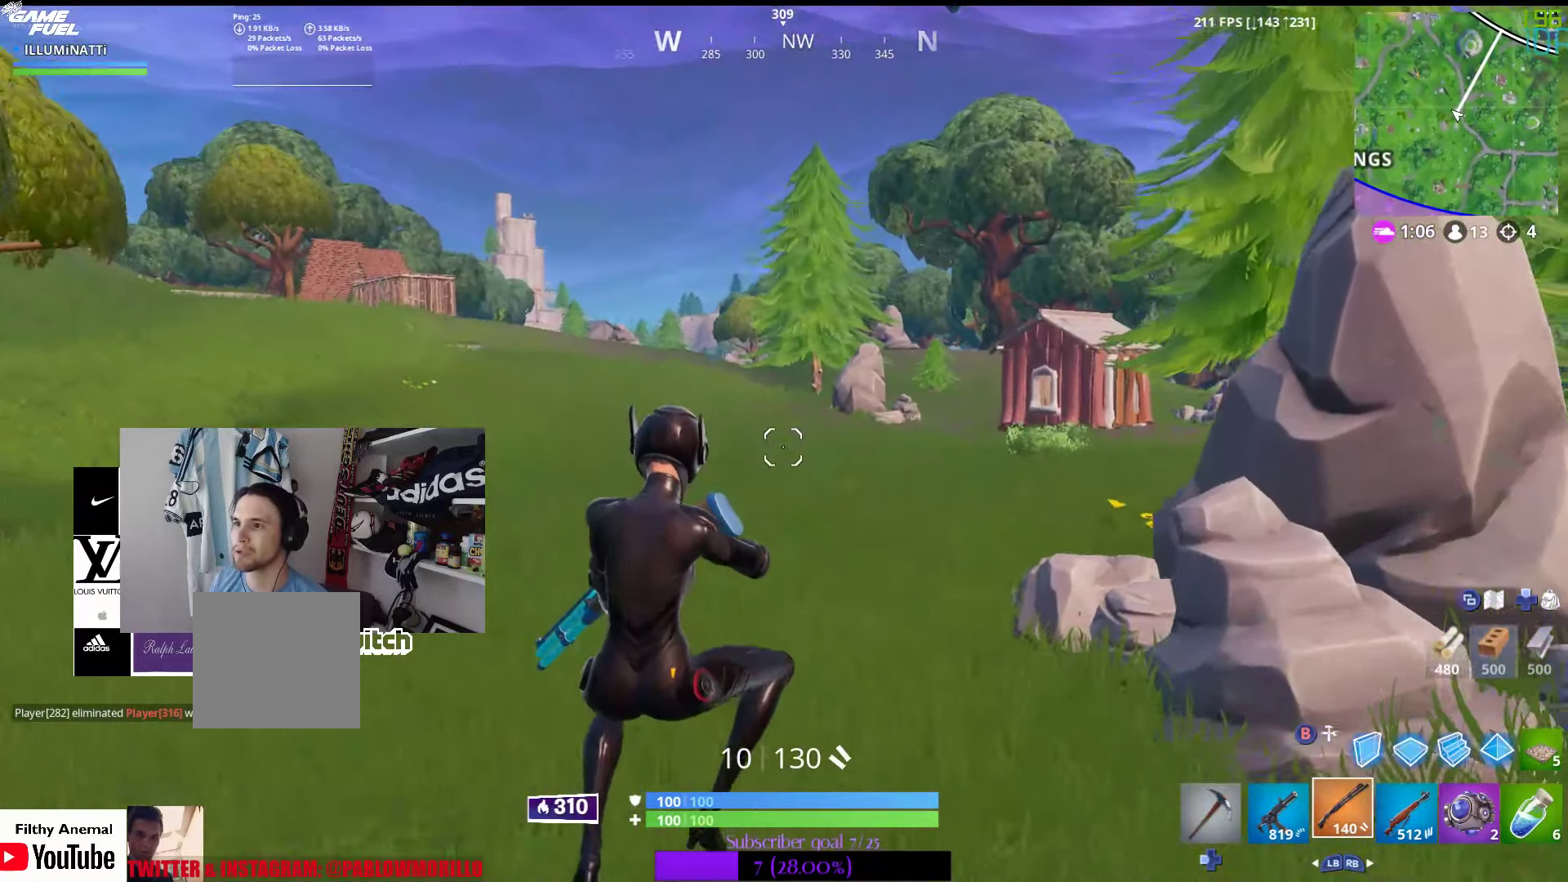
{"buttons": [], "left_stick": "up-right", "right_stick": "center", "events": []}
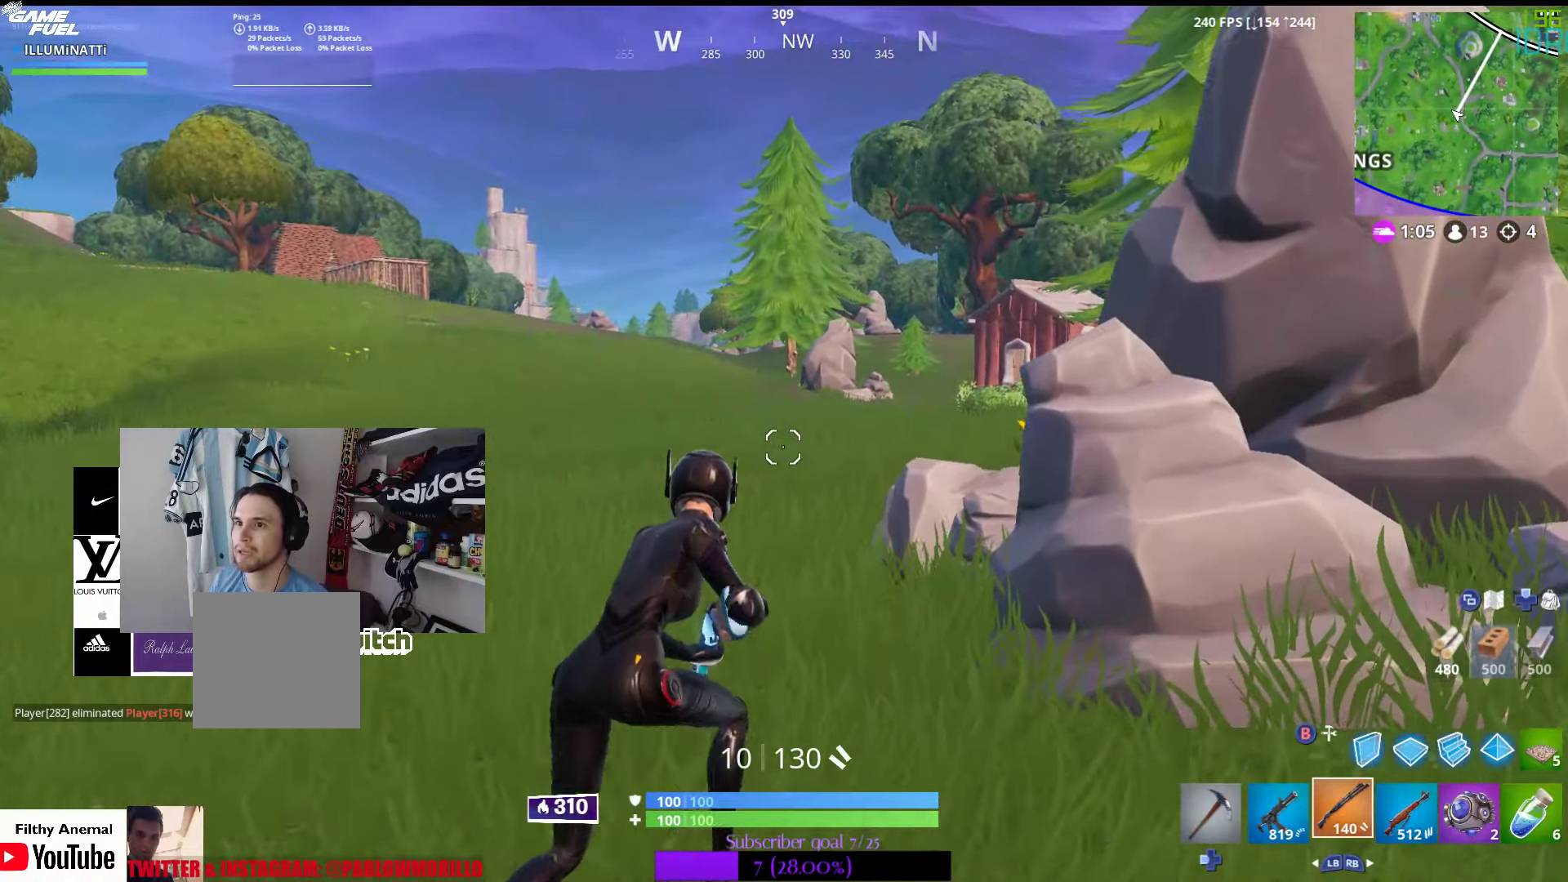
{"buttons": [], "left_stick": "up-right", "right_stick": "center", "events": [[33, "right_stick", "right"], [250, "right_stick", "center"], [317, "A", "down"], [433, "A", "up"]]}
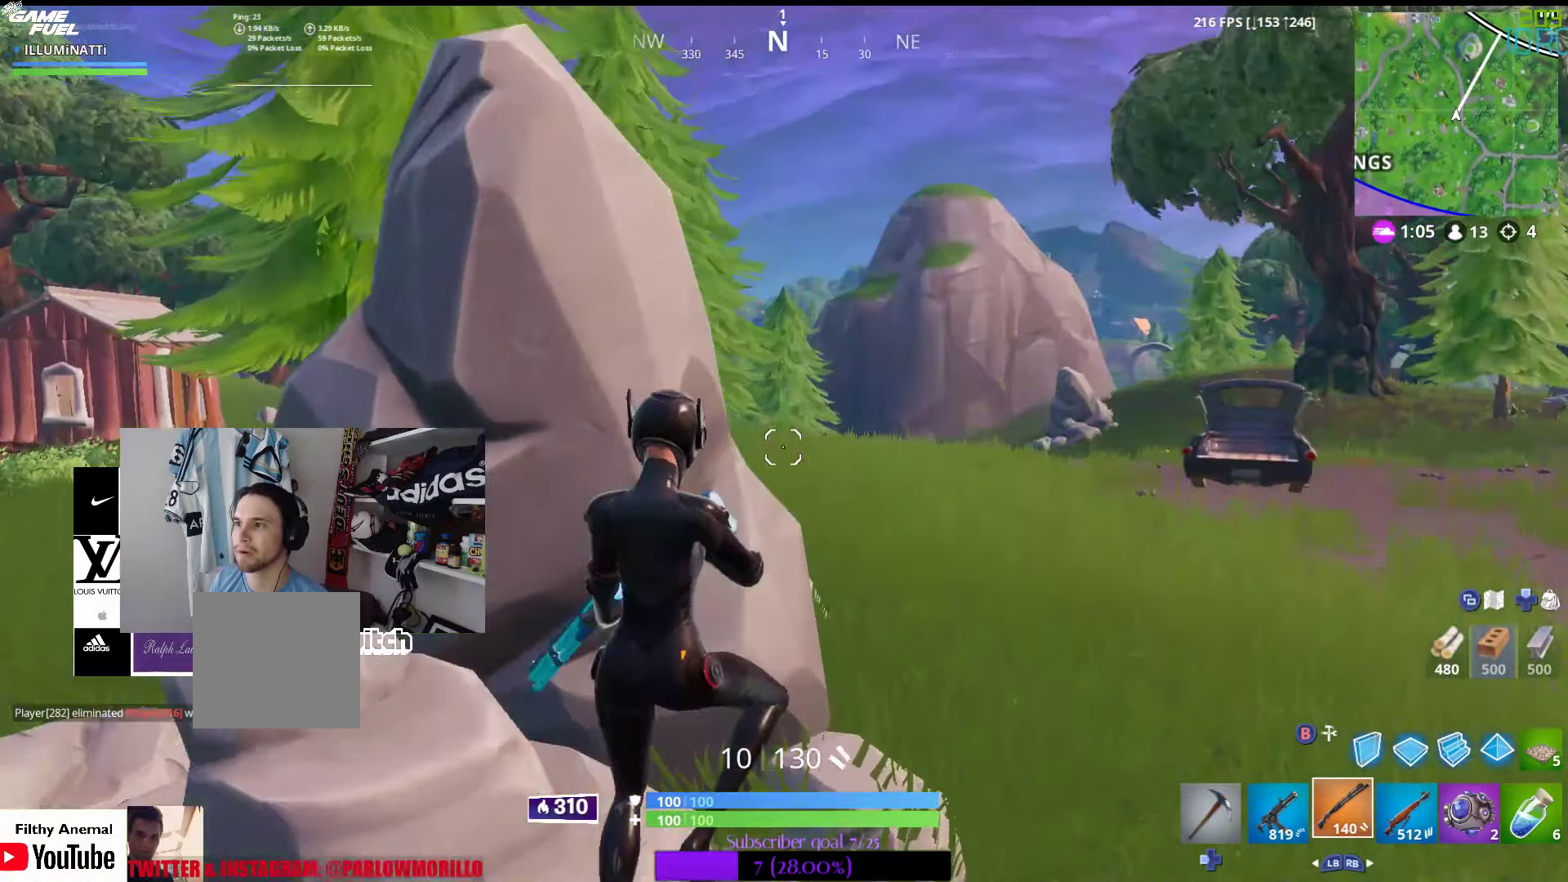
{"buttons": [], "left_stick": "up", "right_stick": "right", "events": [[417, "right_stick", "right"], [483, "left_stick", "up"]]}
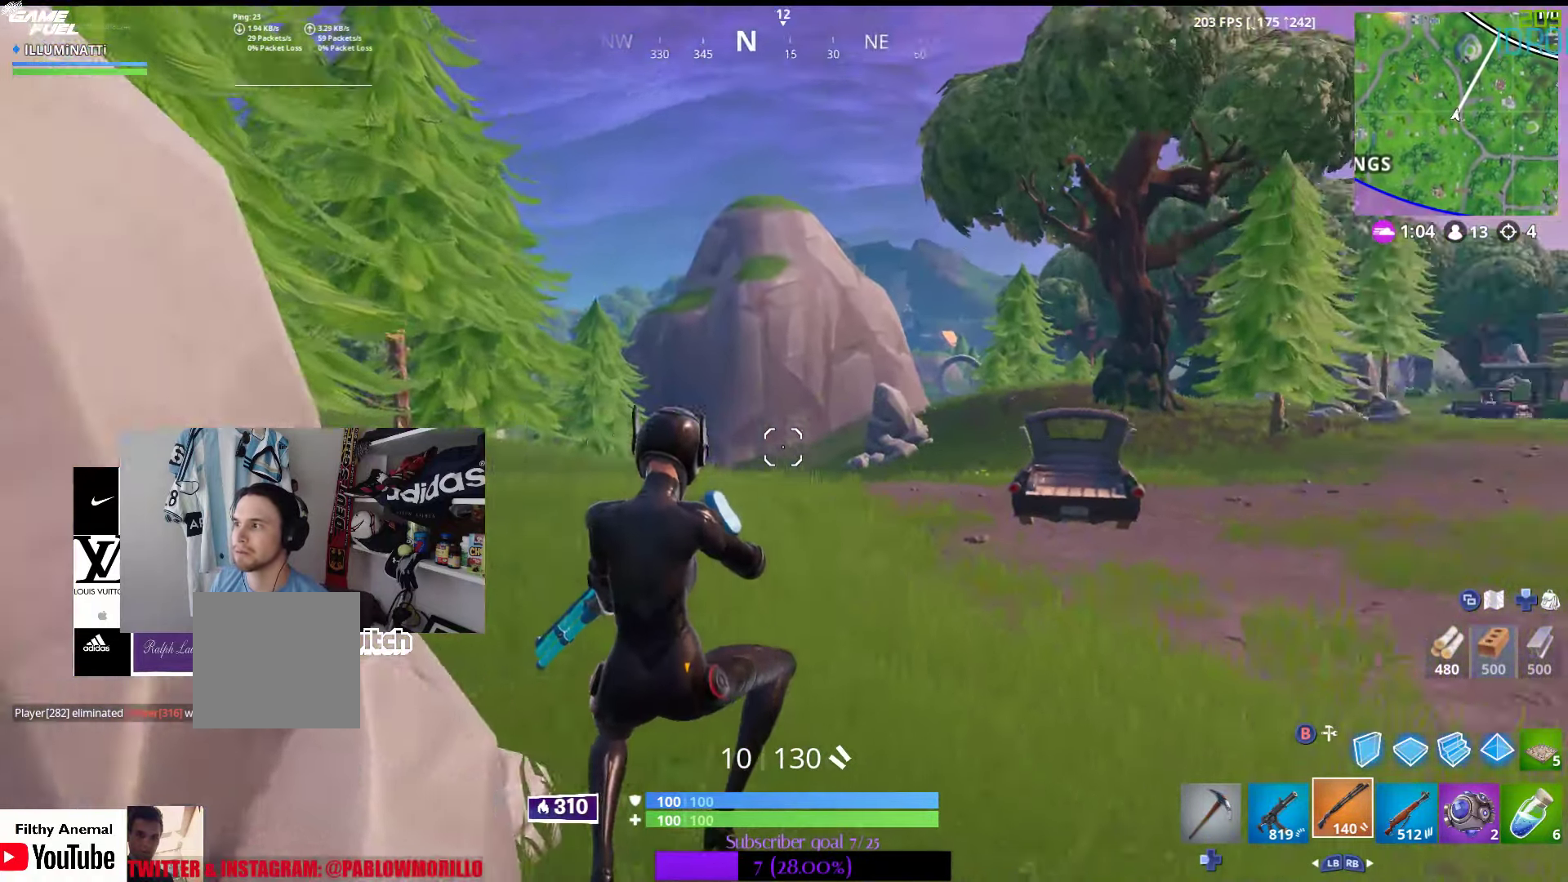
{"buttons": [], "left_stick": "up", "right_stick": "center", "events": [[133, "right_stick", "center"]]}
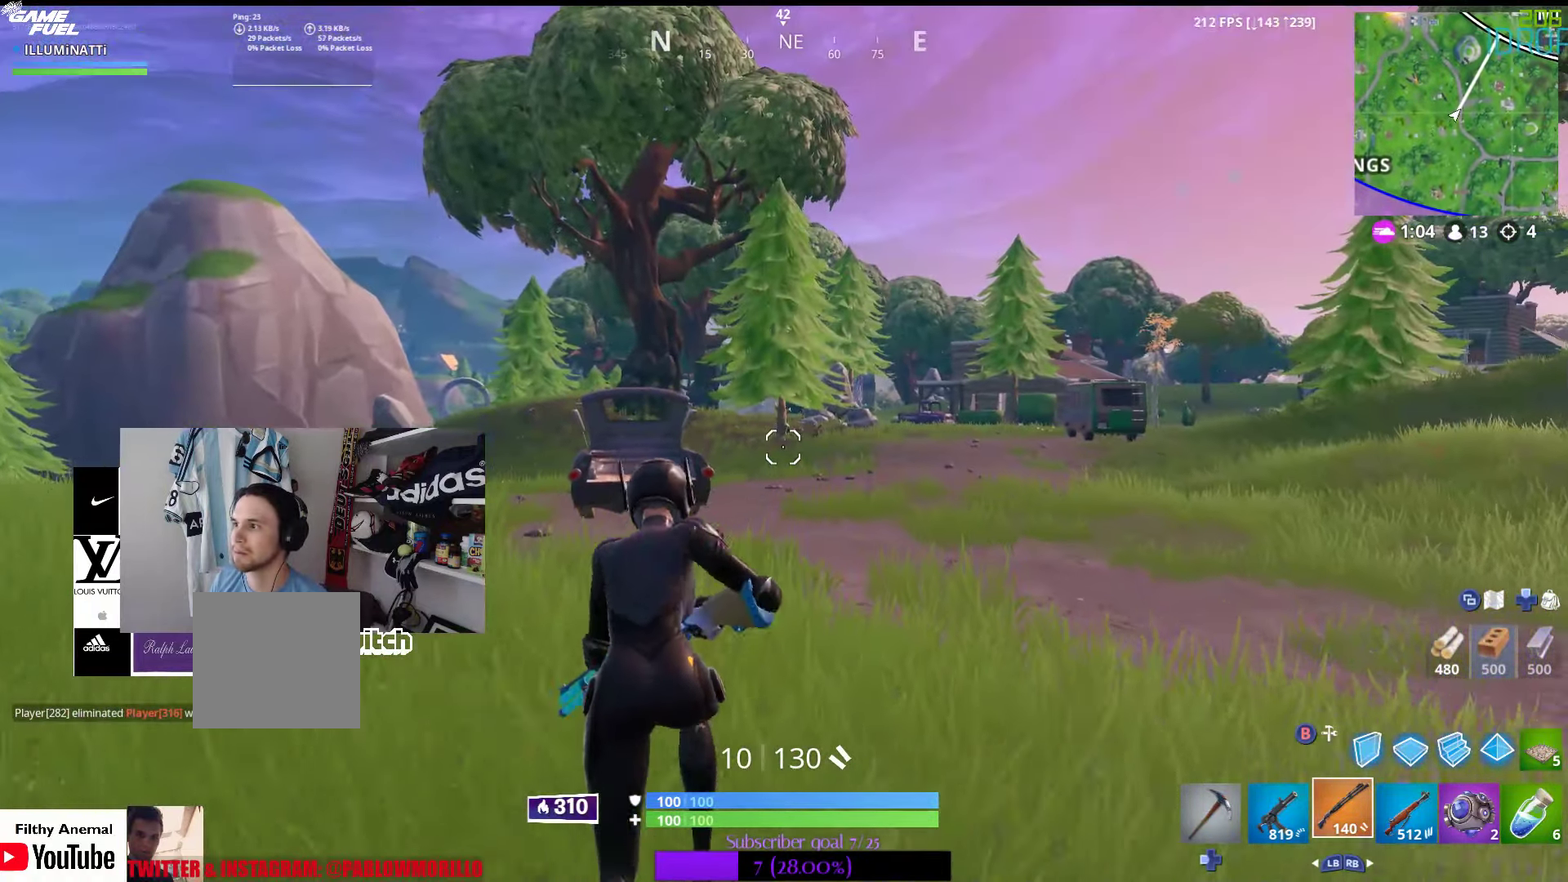
{"buttons": [], "left_stick": "up-left", "right_stick": "right", "events": [[333, "right_stick", "right"], [383, "left_stick", "up-left"]]}
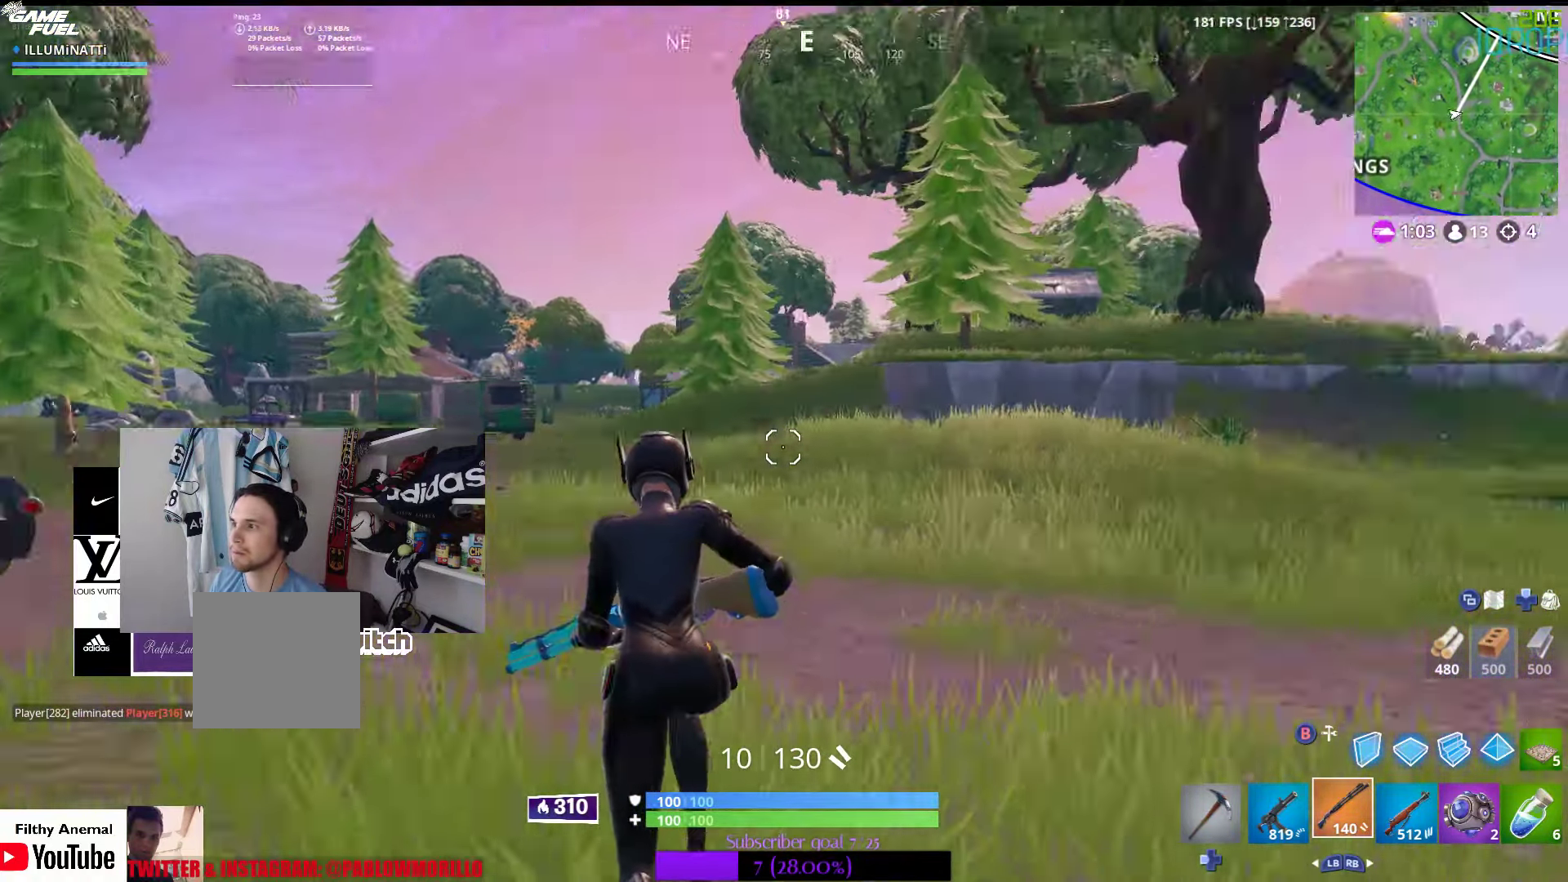
{"buttons": [], "left_stick": "up", "right_stick": "right", "events": [[100, "right_stick", "center"], [384, "right_stick", "right"], [400, "left_stick", "up"]]}
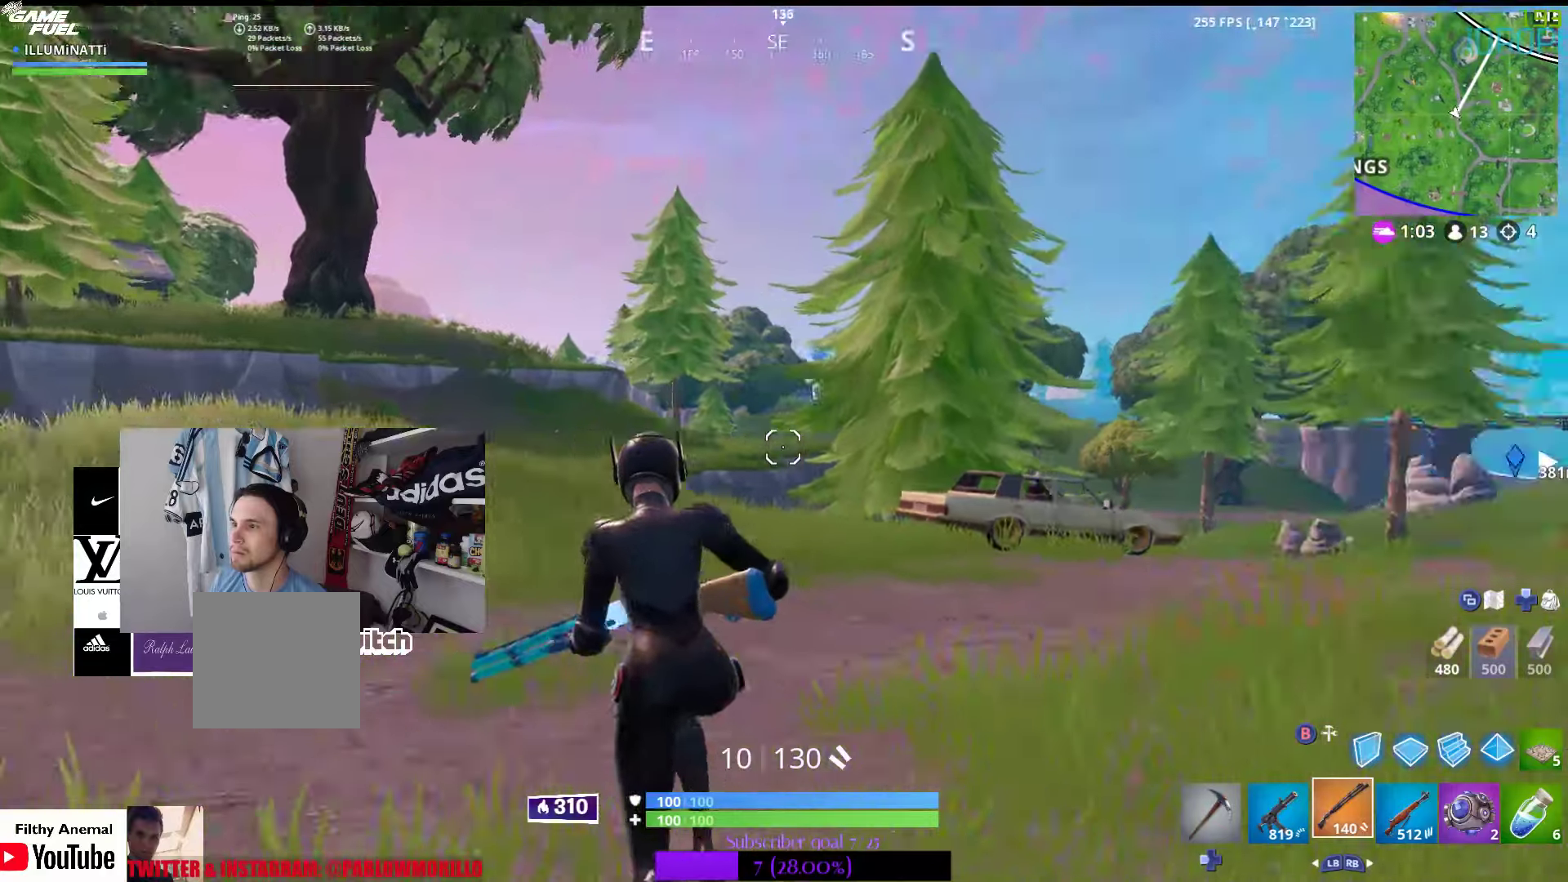
{"buttons": [], "left_stick": "up-right", "right_stick": "center", "events": [[100, "right_stick", "center"], [467, "left_stick", "up-right"]]}
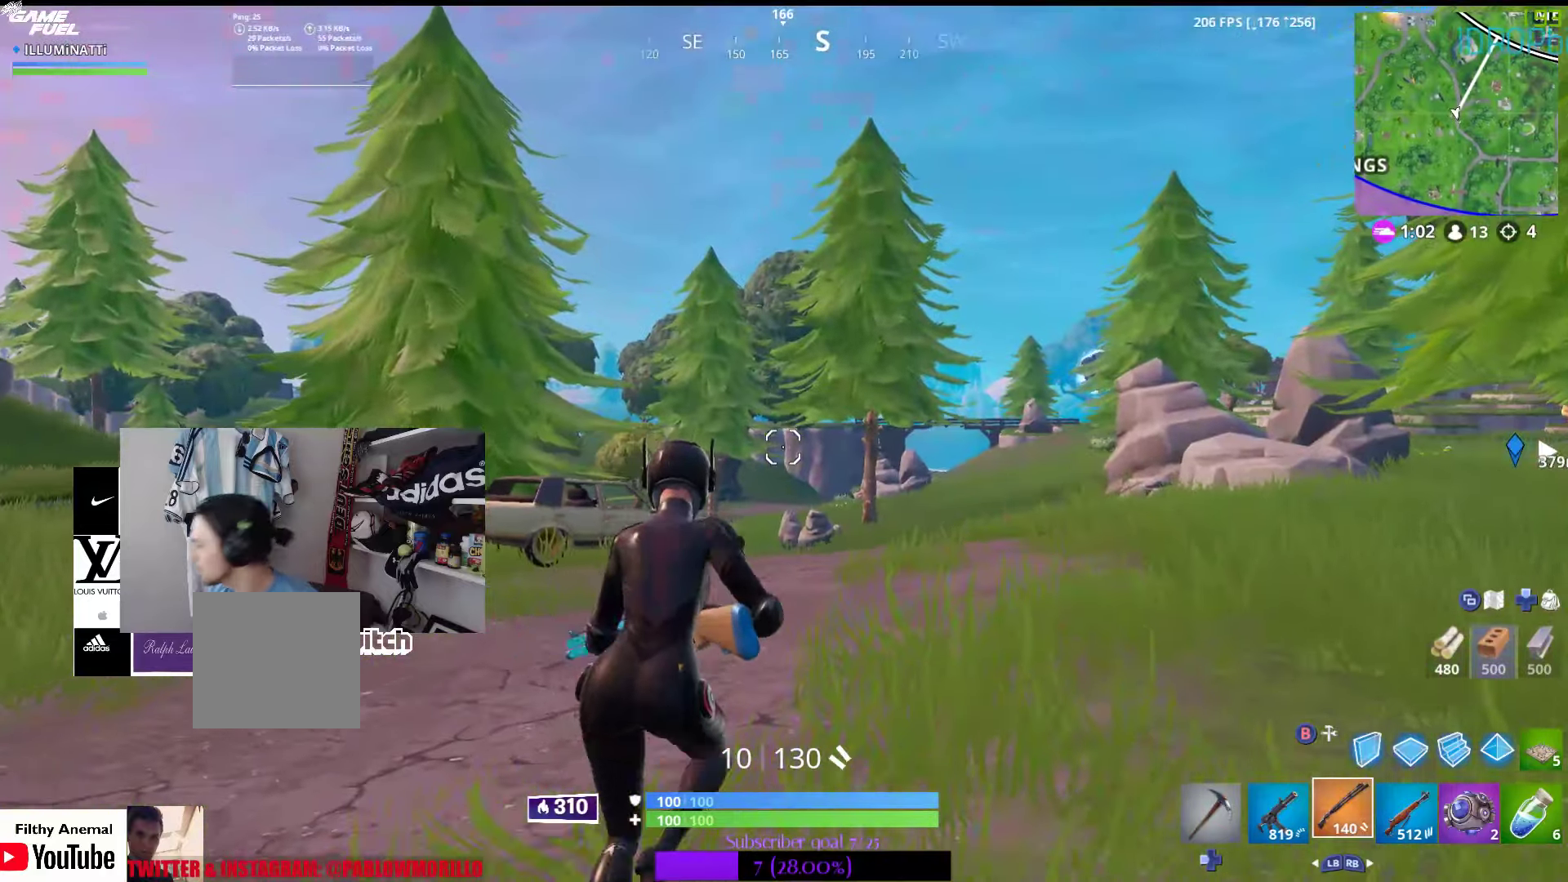
{"buttons": [], "left_stick": "up-right", "right_stick": "center", "events": [[17, "right_stick", "right"], [200, "right_stick", "center"]]}
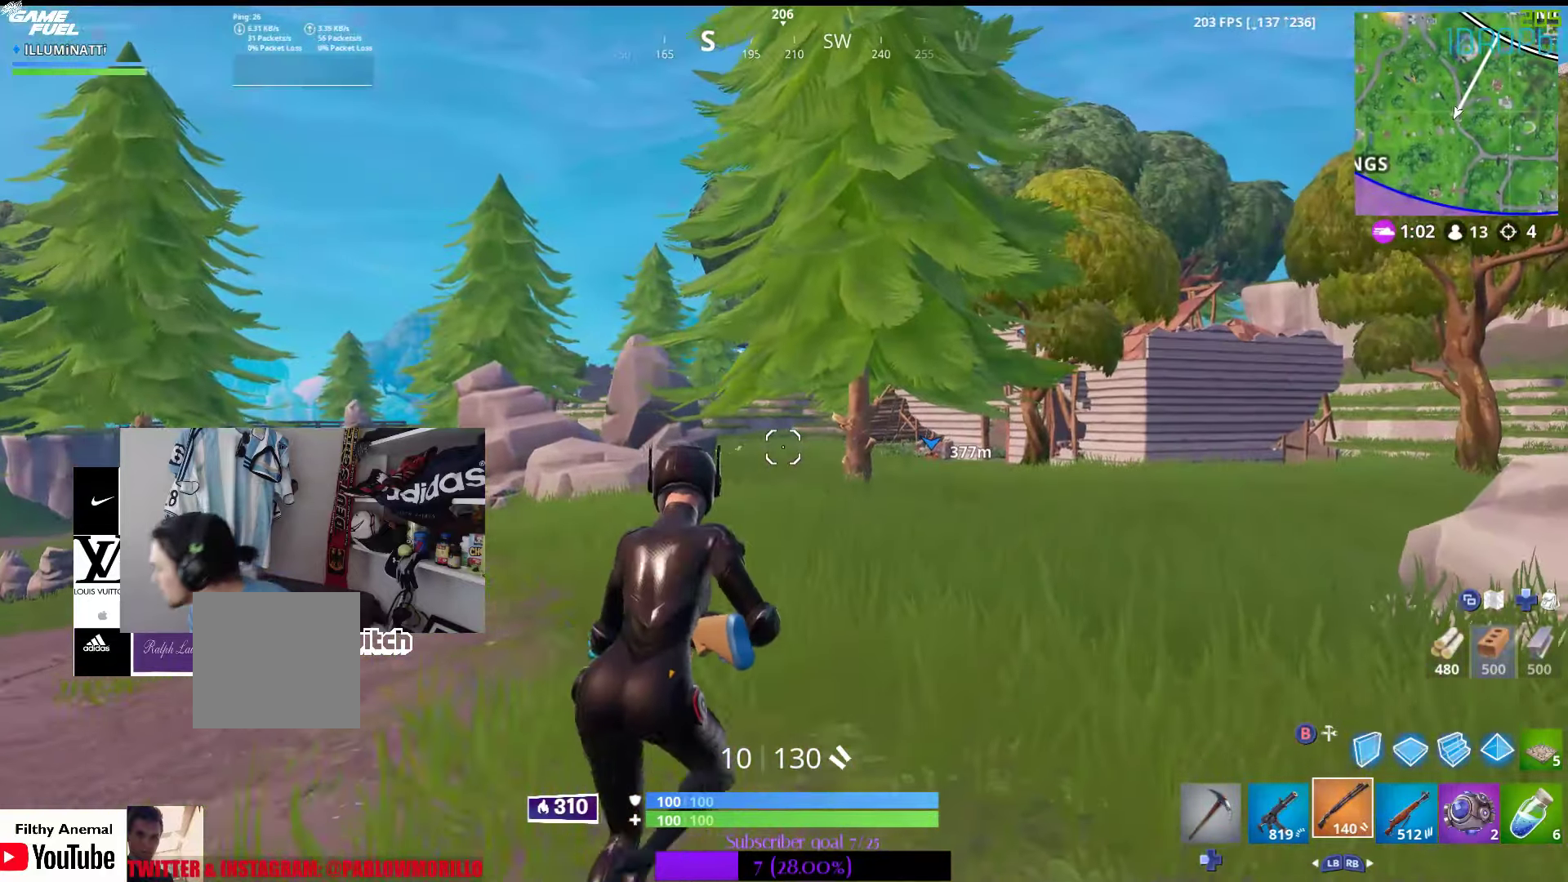
{"buttons": [], "left_stick": "up-right", "right_stick": "center", "events": [[217, "right_stick", "right"], [450, "right_stick", "center"]]}
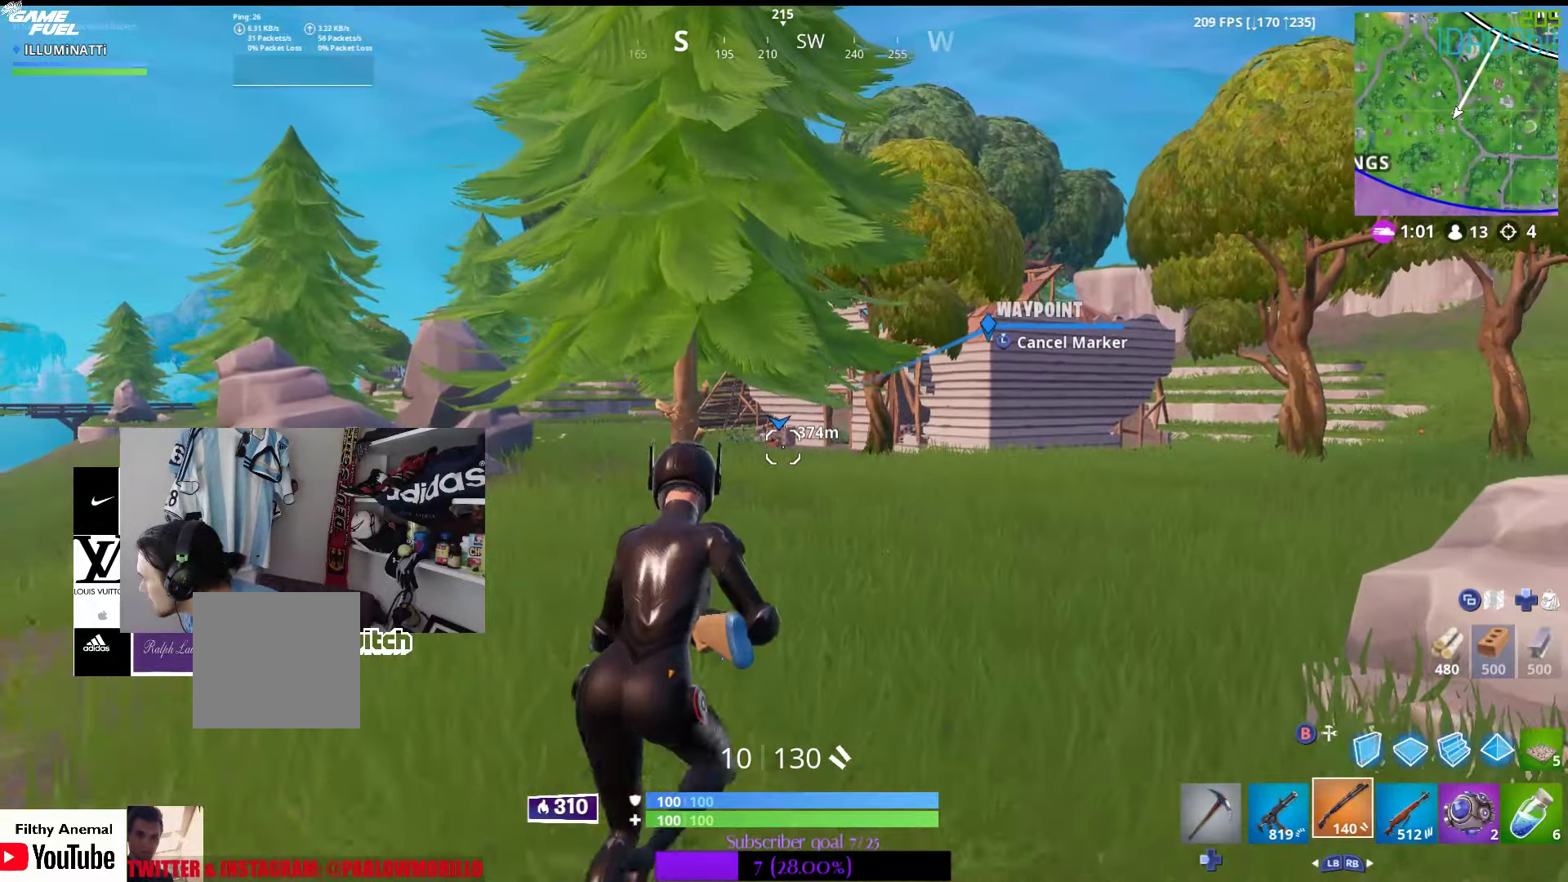
{"buttons": ["R1"], "left_stick": "up", "right_stick": "center", "events": [[100, "left_stick", "up"], [434, "R1", "down"]]}
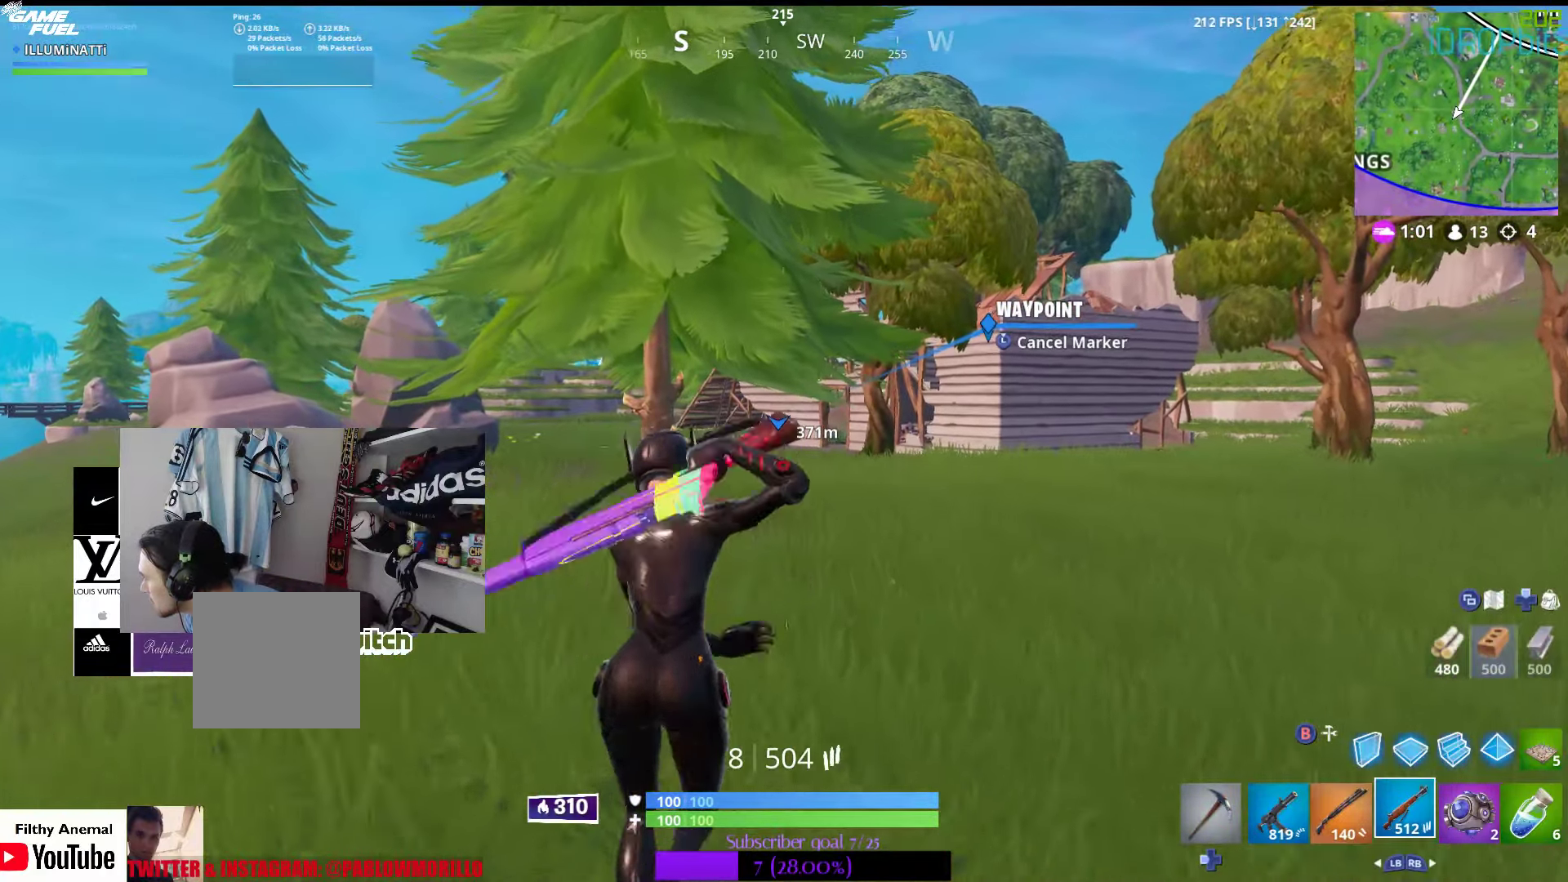
{"buttons": [], "left_stick": "up", "right_stick": "center", "events": [[100, "R1", "up"]]}